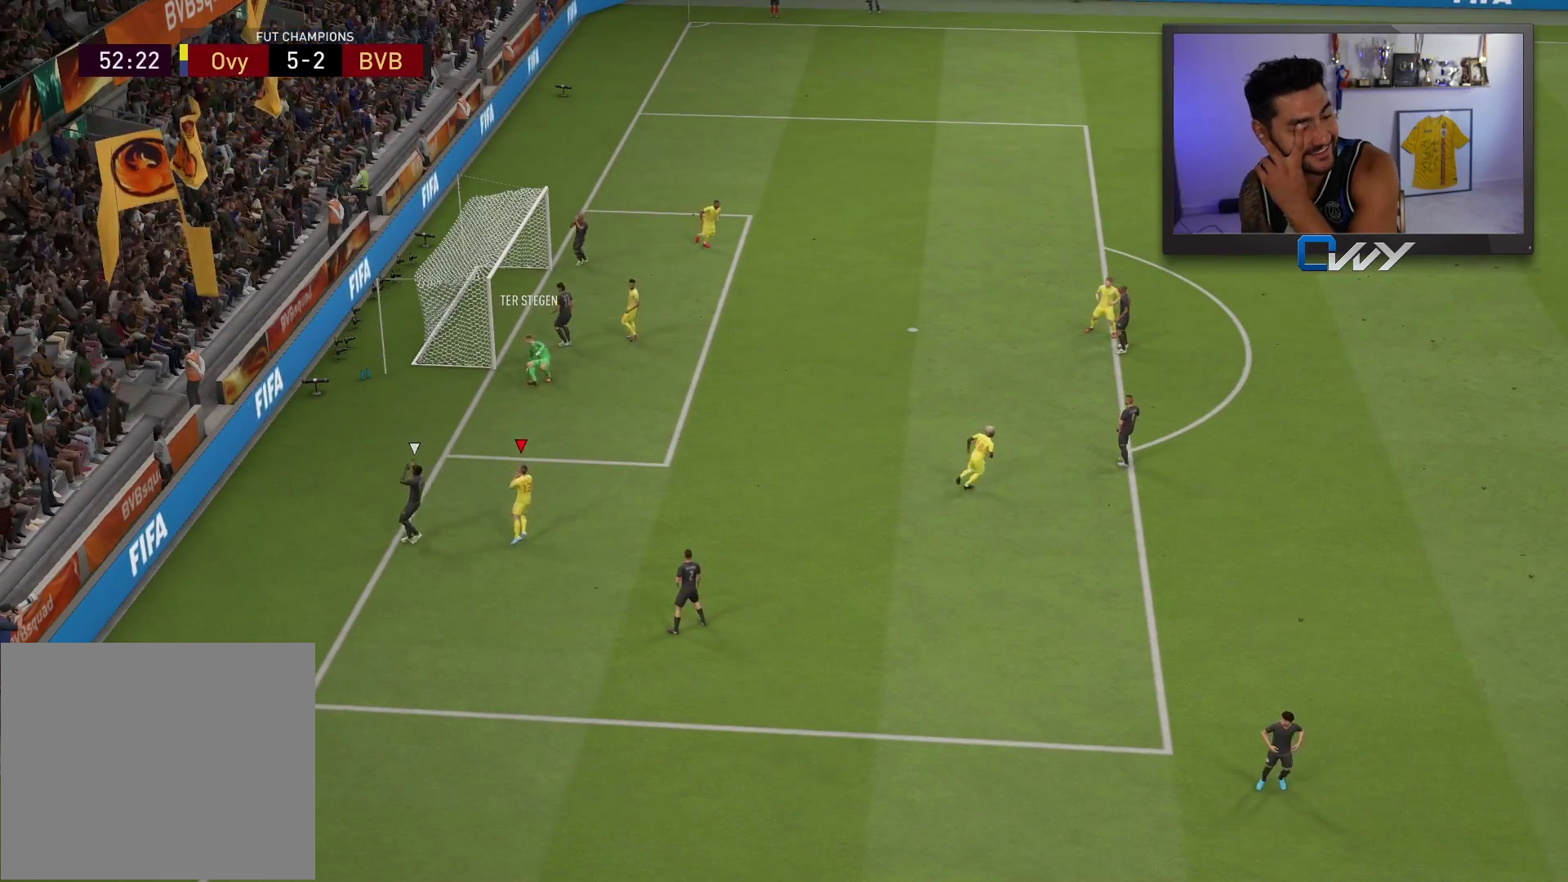
Gameplay with a controller (PlayStation layout); each line is a JSON object with the inputs held at the frame after it. "events" lists button and stick changes between this image and that frame as [ms after this image, input, new state], when the widget could be followed in between.
{"buttons": [], "left_stick": "center", "right_stick": "center", "events": []}
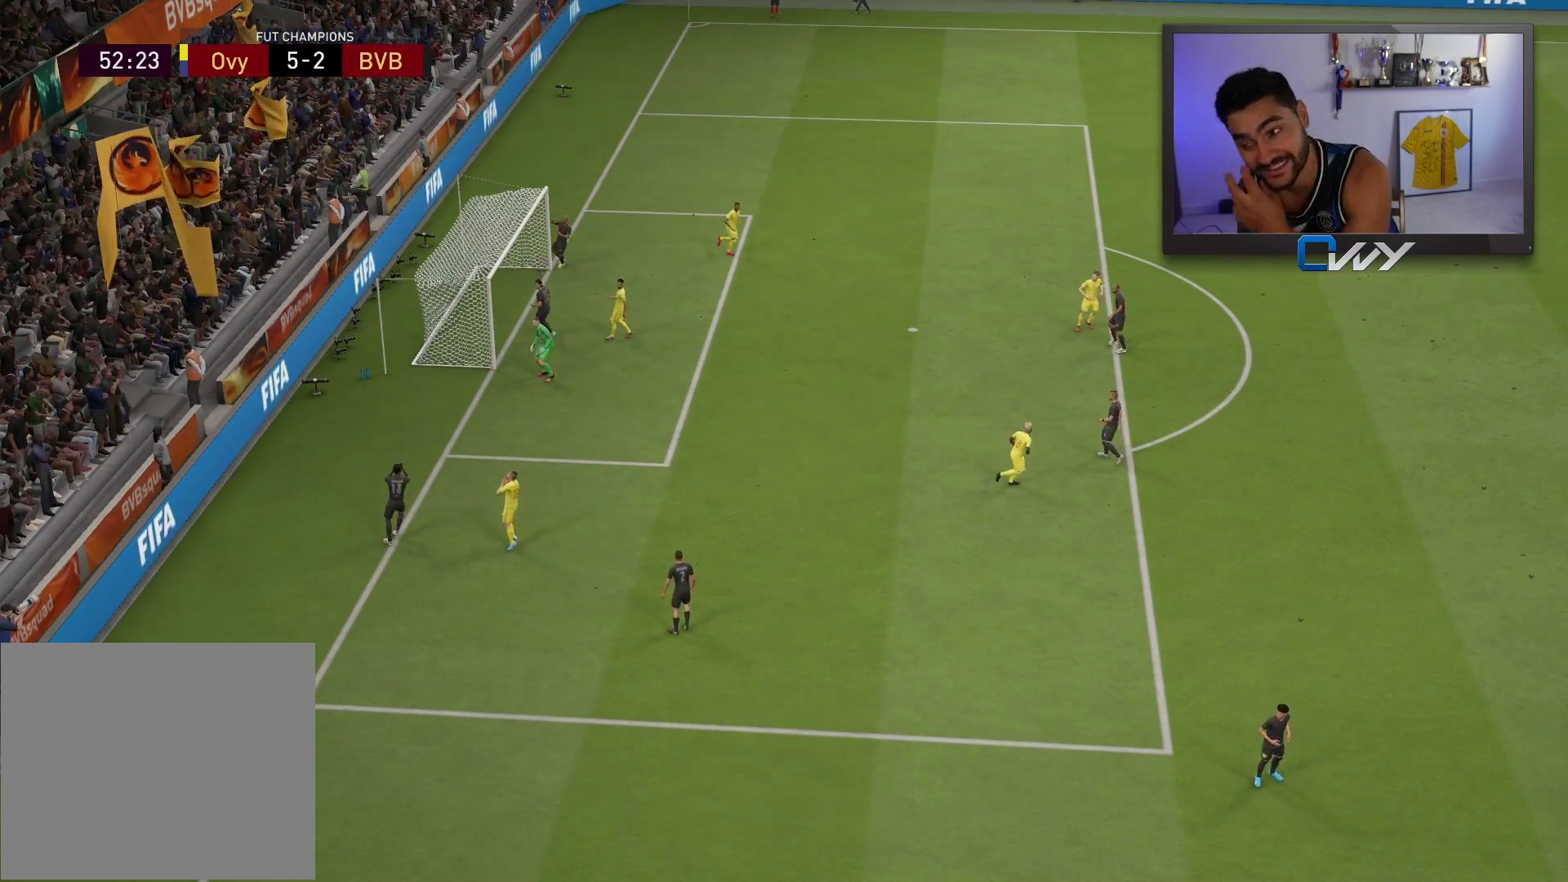
{"buttons": [], "left_stick": "center", "right_stick": "center", "events": [[17, "CROSS", "down"], [17, "L1", "down"], [117, "L1", "up"], [133, "CROSS", "up"], [233, "CROSS", "down"], [233, "L1", "down"], [333, "CROSS", "up"], [333, "L1", "up"]]}
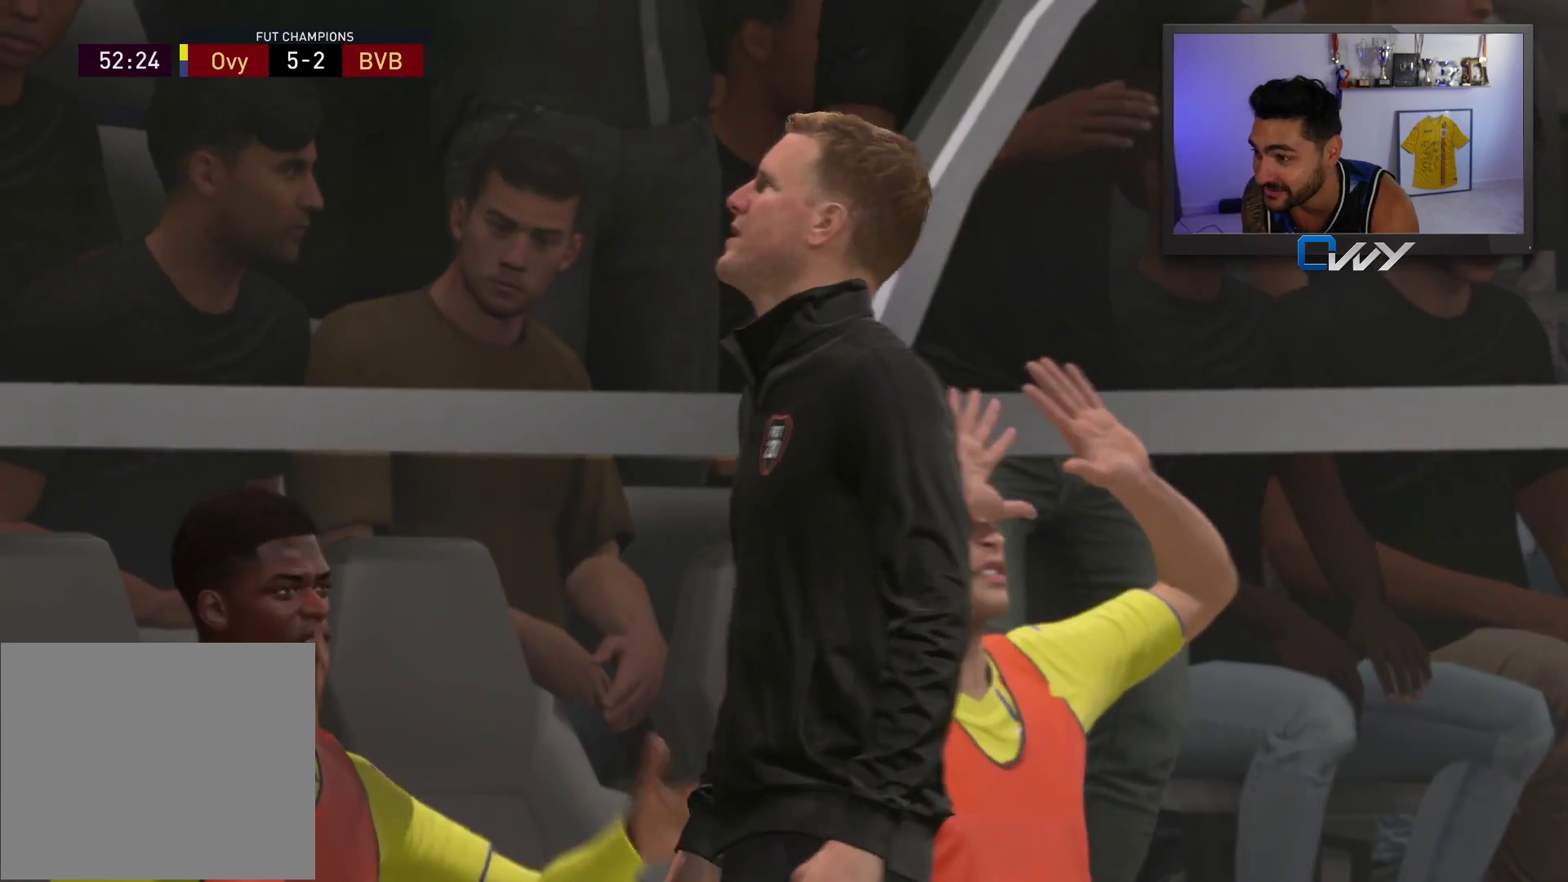
{"buttons": [], "left_stick": "center", "right_stick": "center", "events": [[117, "CROSS", "down"], [117, "L1", "down"], [183, "L1", "up"], [217, "CROSS", "up"], [383, "CROSS", "down"], [400, "L1", "down"], [467, "L1", "up"], [483, "CROSS", "up"]]}
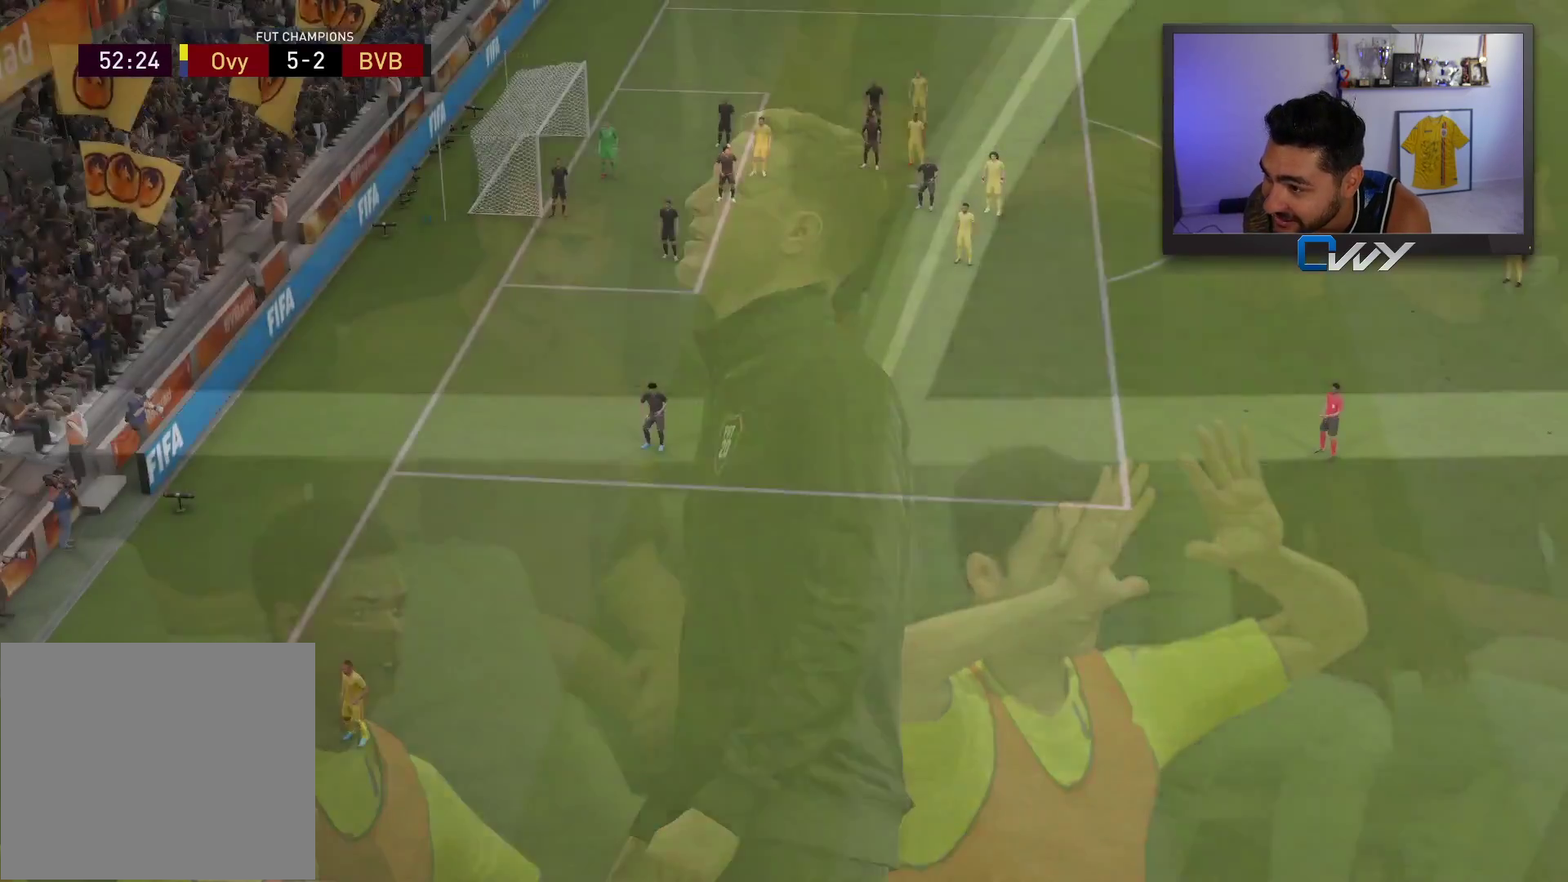
{"buttons": [], "left_stick": "center", "right_stick": "center", "events": []}
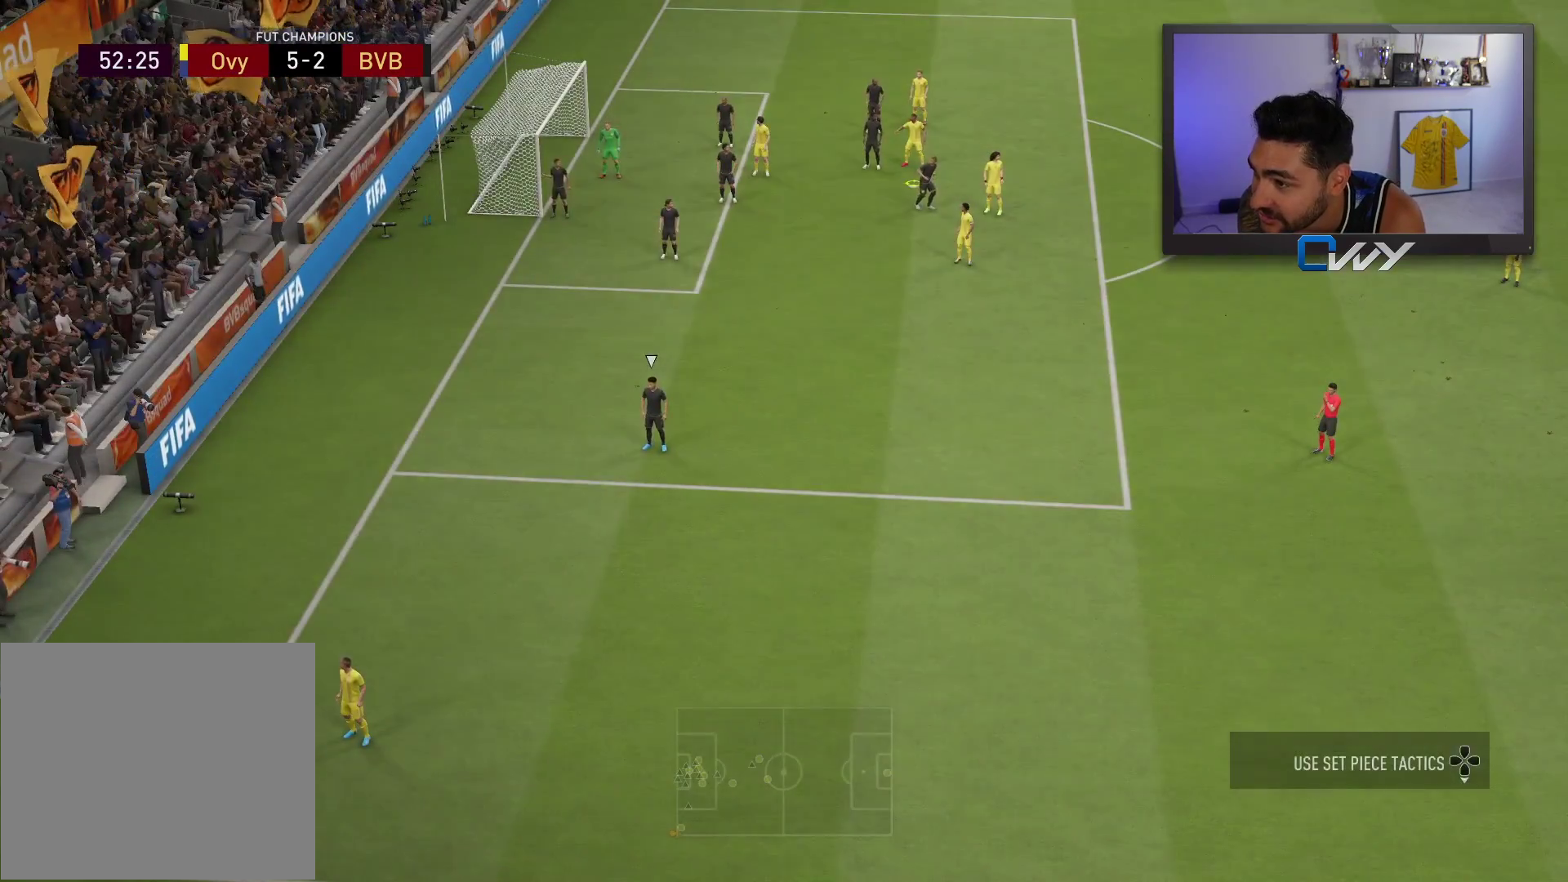
{"buttons": ["SQUARE", "L3"], "left_stick": "down-left", "right_stick": "center", "events": [[150, "L3", "down"], [150, "SQUARE", "down"], [150, "left_stick", "down-left"]]}
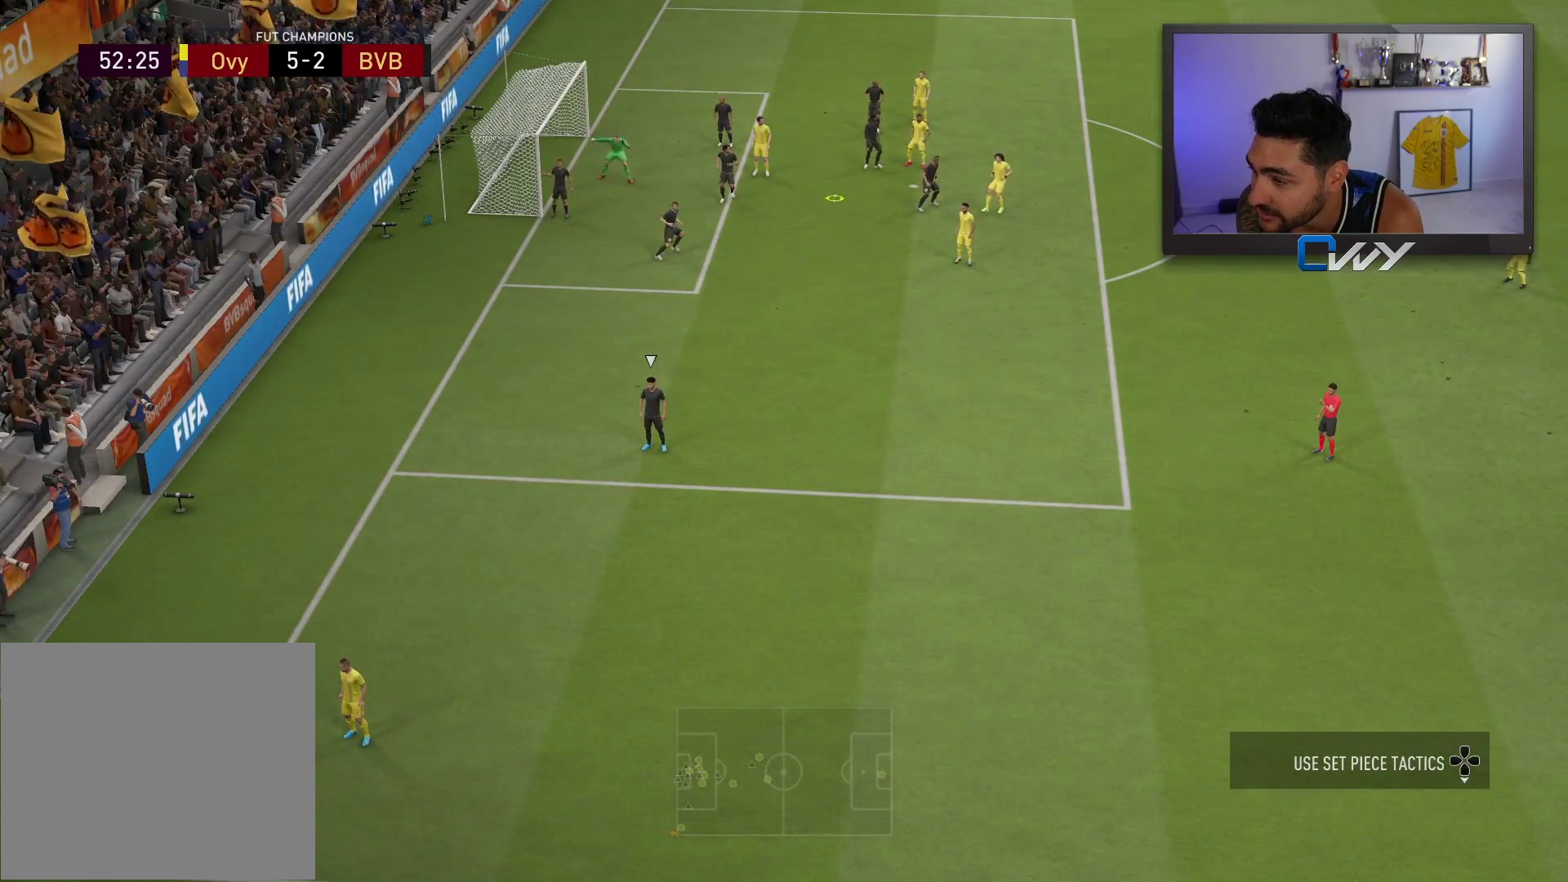
{"buttons": [], "left_stick": "center", "right_stick": "center", "events": [[50, "L3", "up"], [50, "SQUARE", "up"], [83, "left_stick", "center"]]}
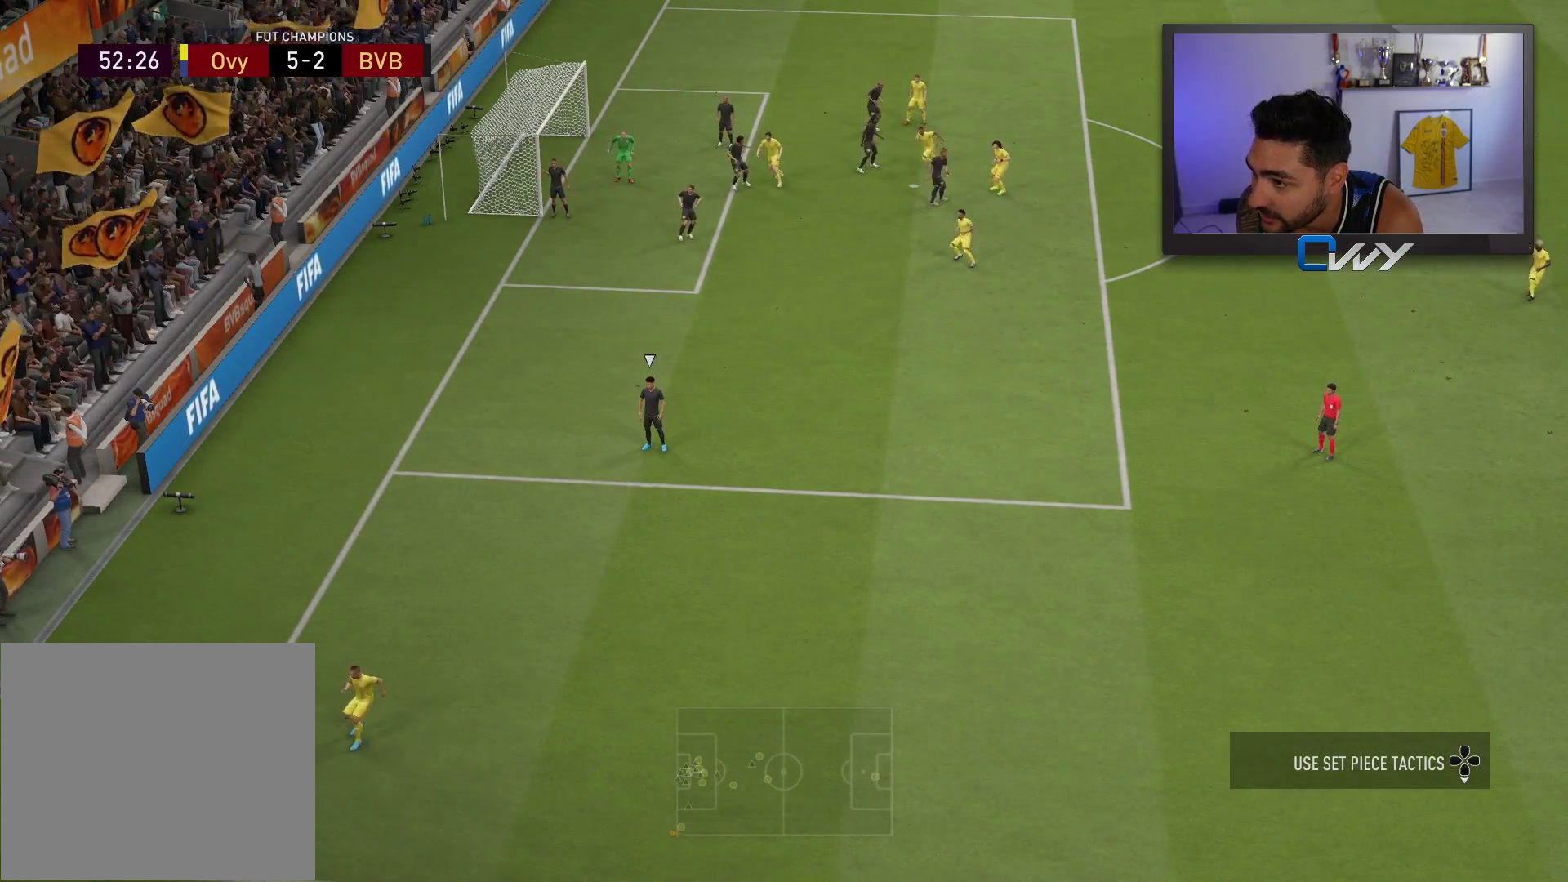
{"buttons": [], "left_stick": "center", "right_stick": "center", "events": []}
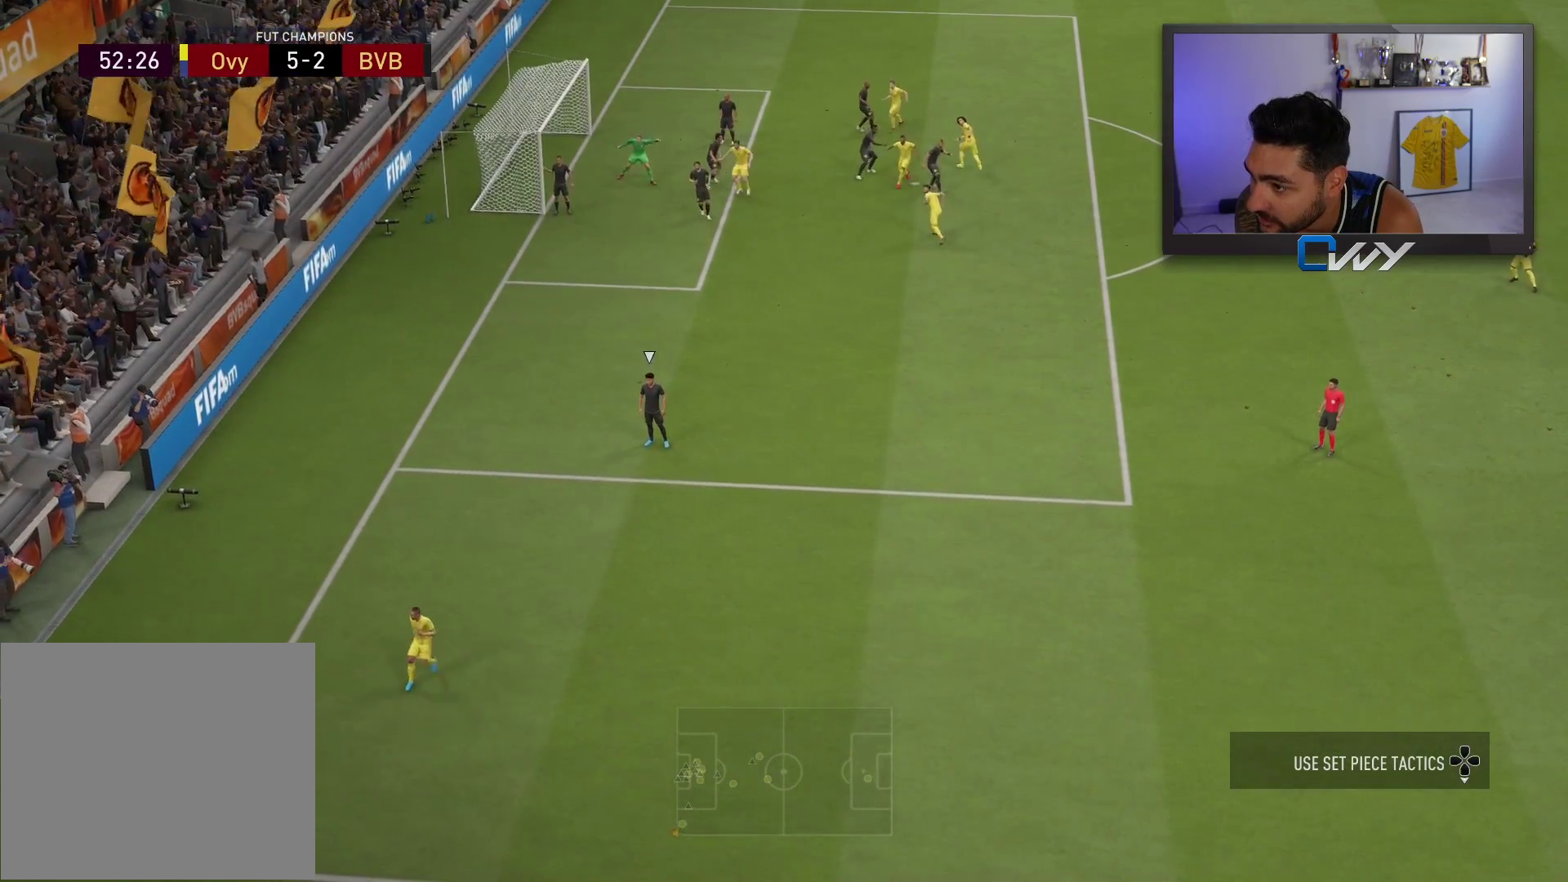
{"buttons": [], "left_stick": "down-left", "right_stick": "center", "events": [[317, "left_stick", "down"], [500, "left_stick", "down-left"]]}
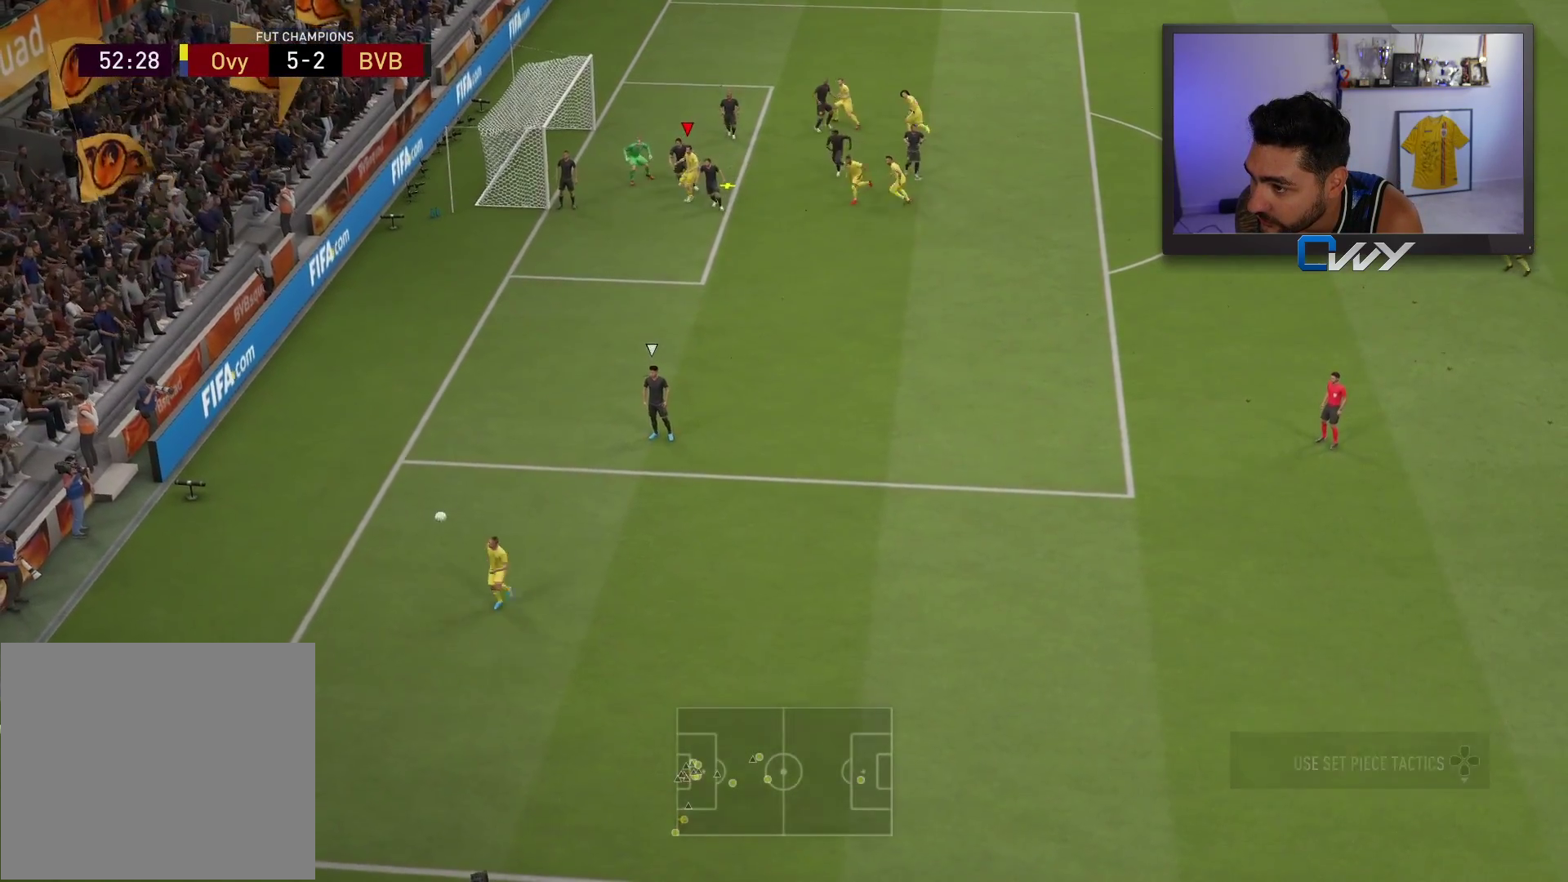
{"buttons": ["CIRCLE"], "left_stick": "down-left", "right_stick": "center", "events": [[367, "CIRCLE", "down"]]}
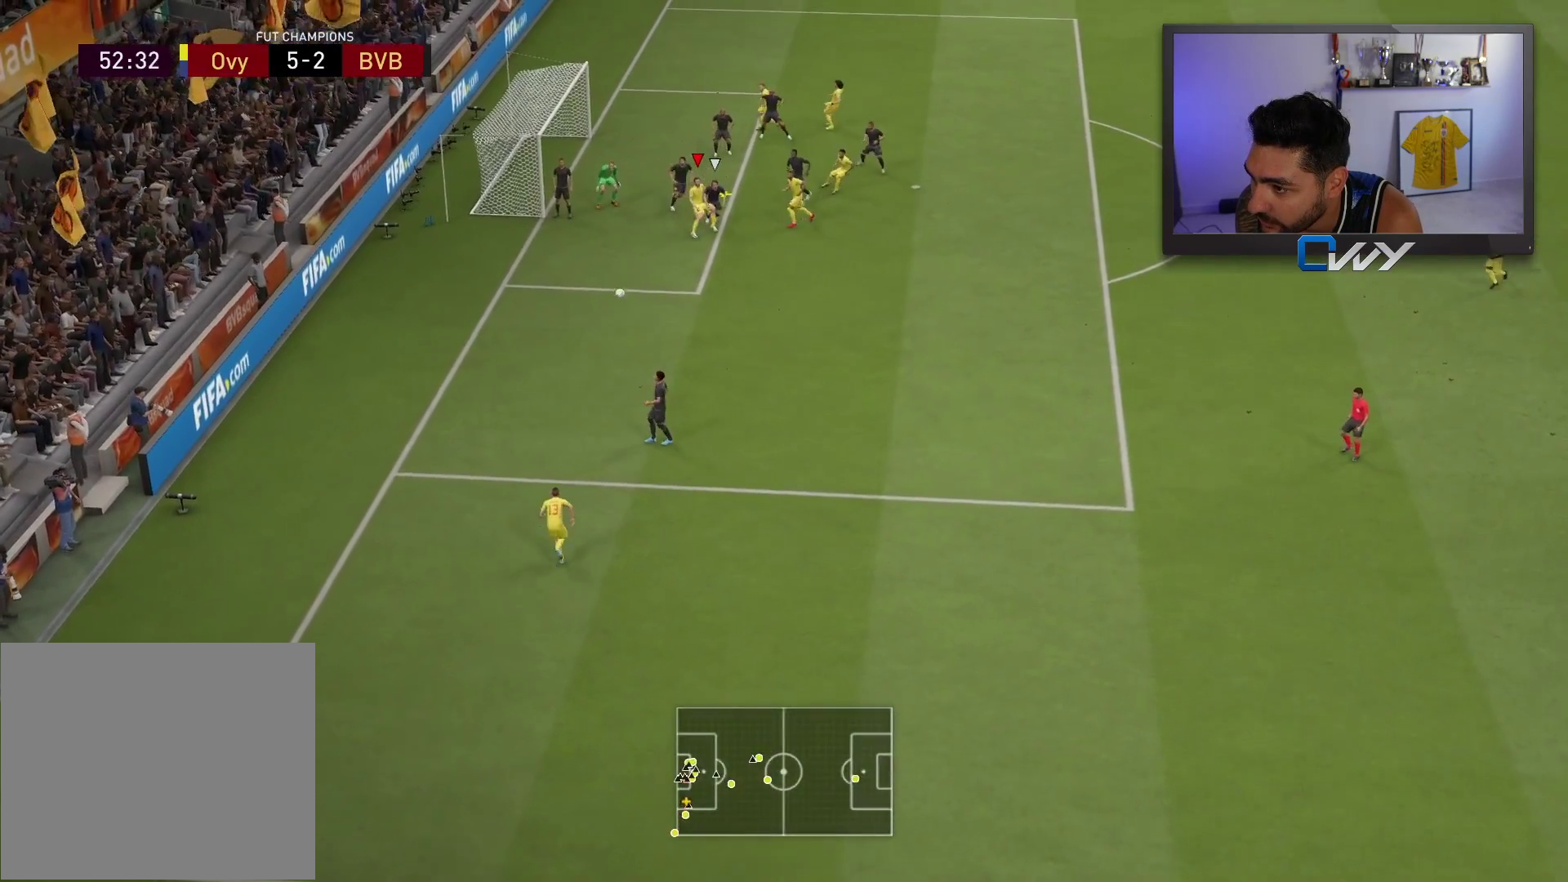
{"buttons": [], "left_stick": "down-left", "right_stick": "center", "events": [[50, "CIRCLE", "up"]]}
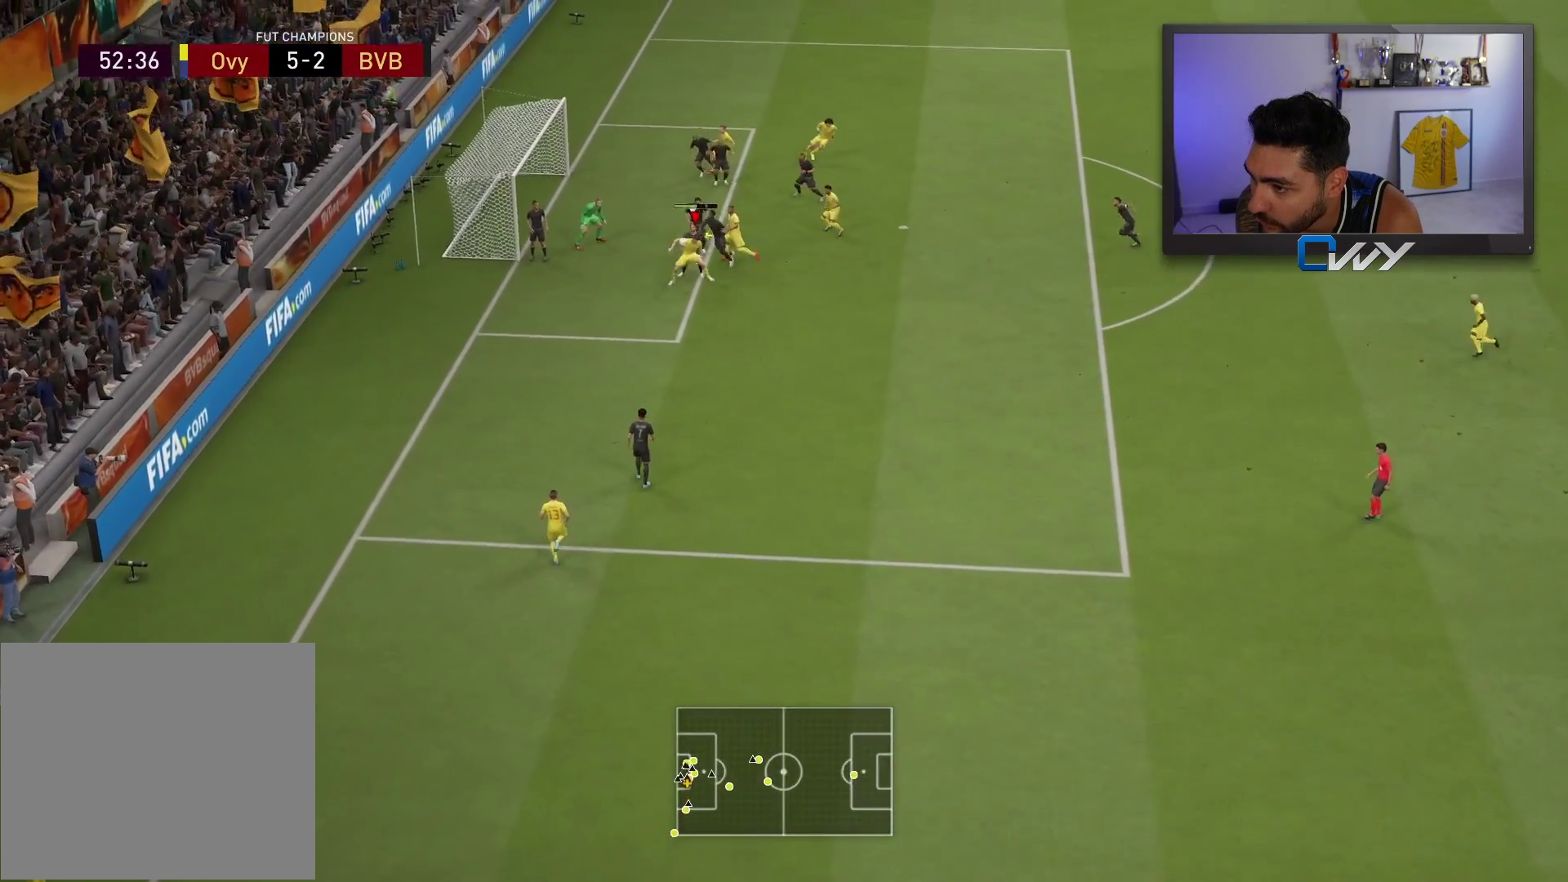
{"buttons": [], "left_stick": "down-left", "right_stick": "center", "events": []}
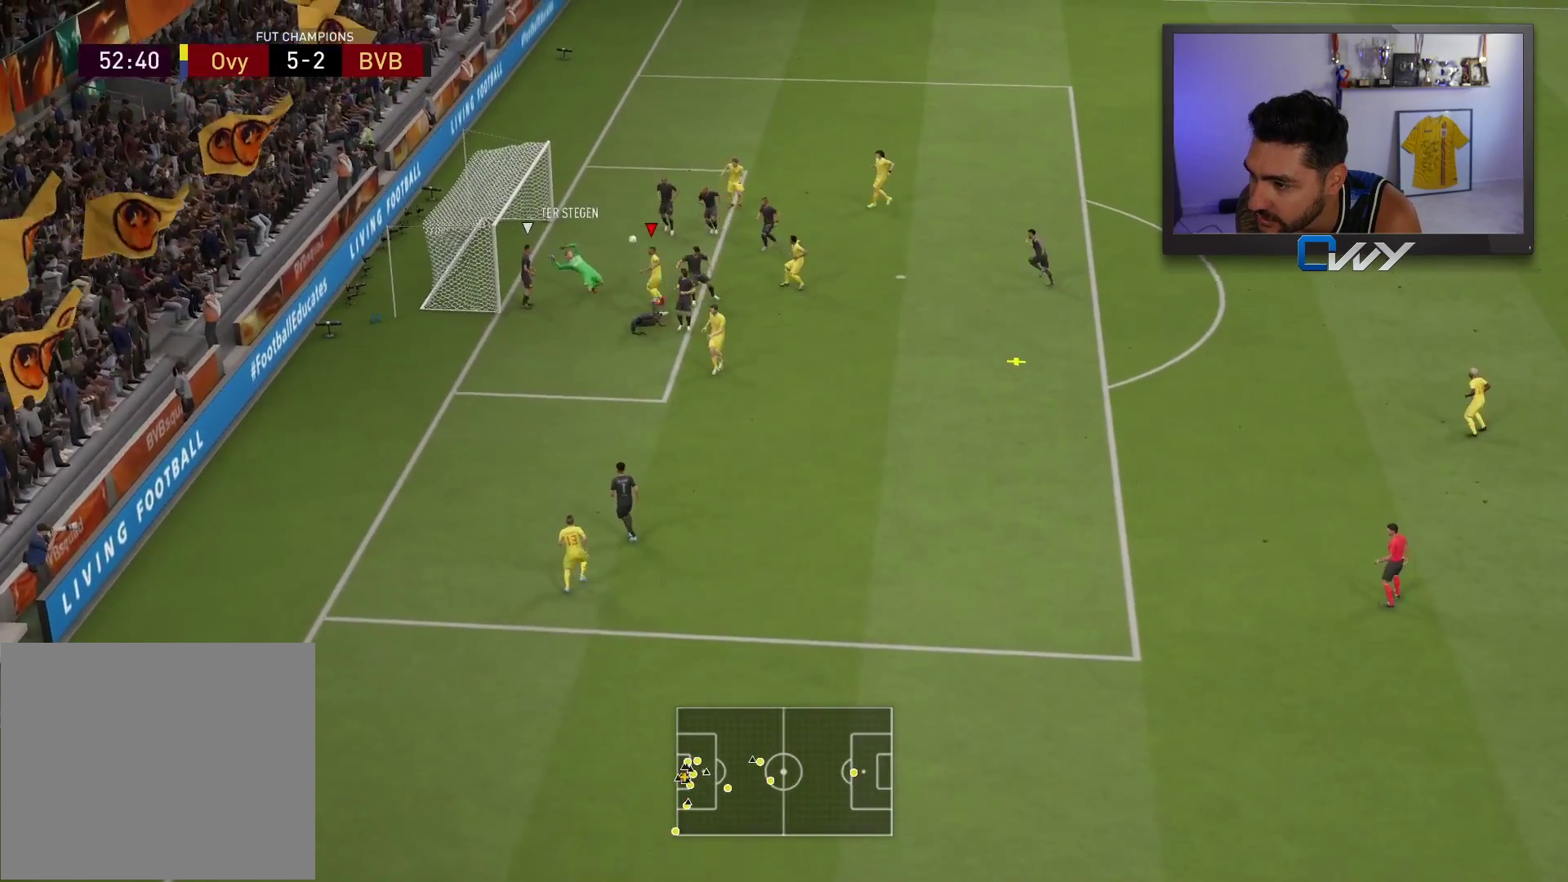
{"buttons": ["CIRCLE"], "left_stick": "up-left", "right_stick": "center", "events": [[217, "left_stick", "center"], [300, "left_stick", "down"], [417, "CIRCLE", "down"], [417, "left_stick", "center"], [467, "left_stick", "up-left"]]}
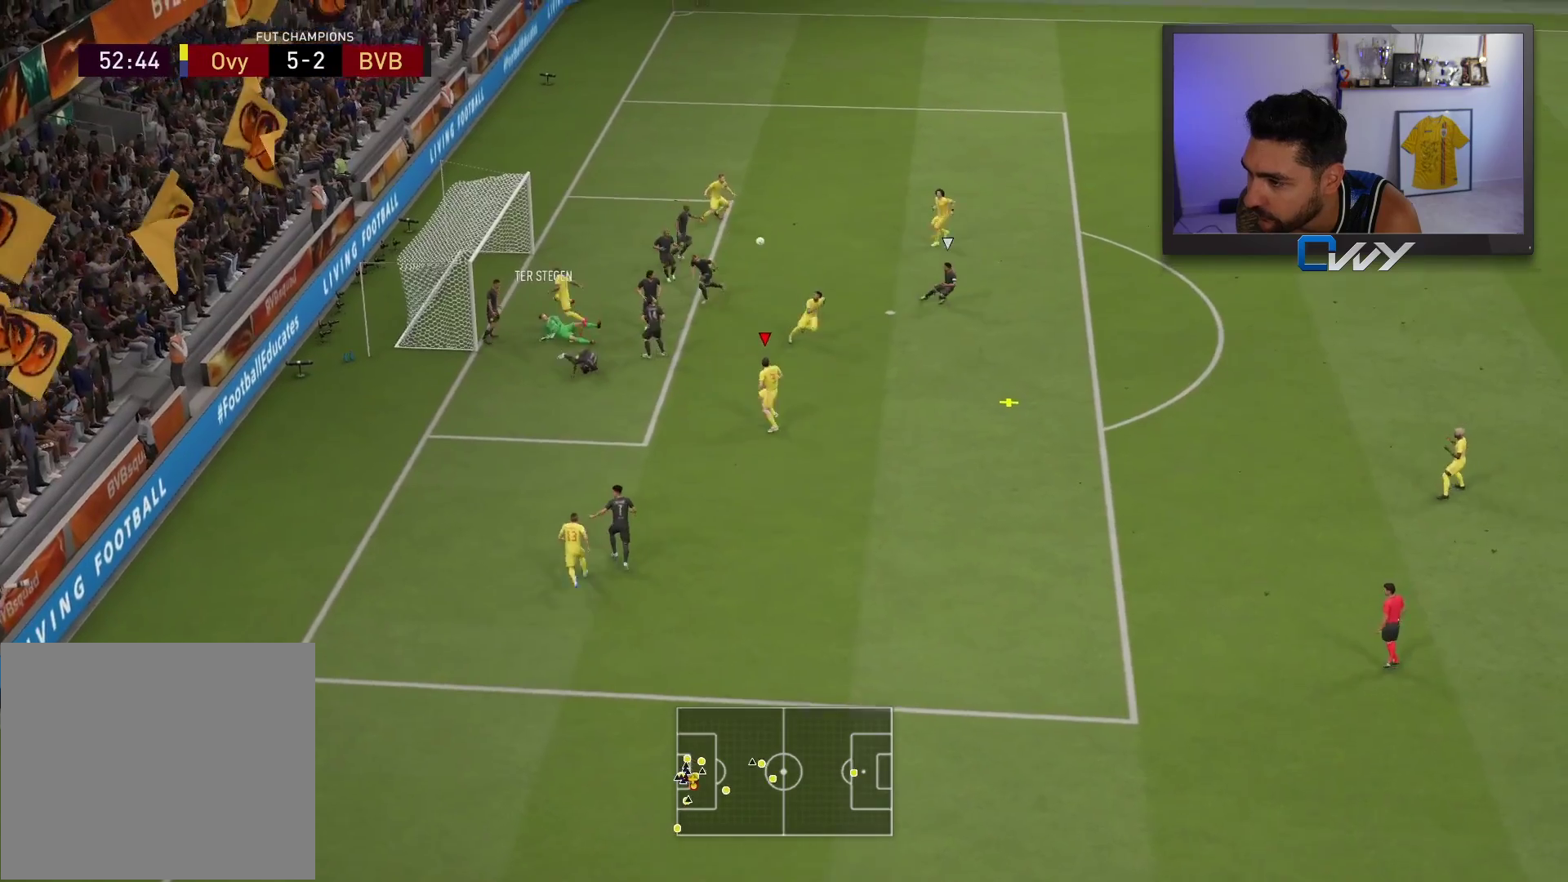
{"buttons": [], "left_stick": "up-right", "right_stick": "center", "events": [[67, "CIRCLE", "up"], [67, "left_stick", "up"], [500, "left_stick", "up-right"]]}
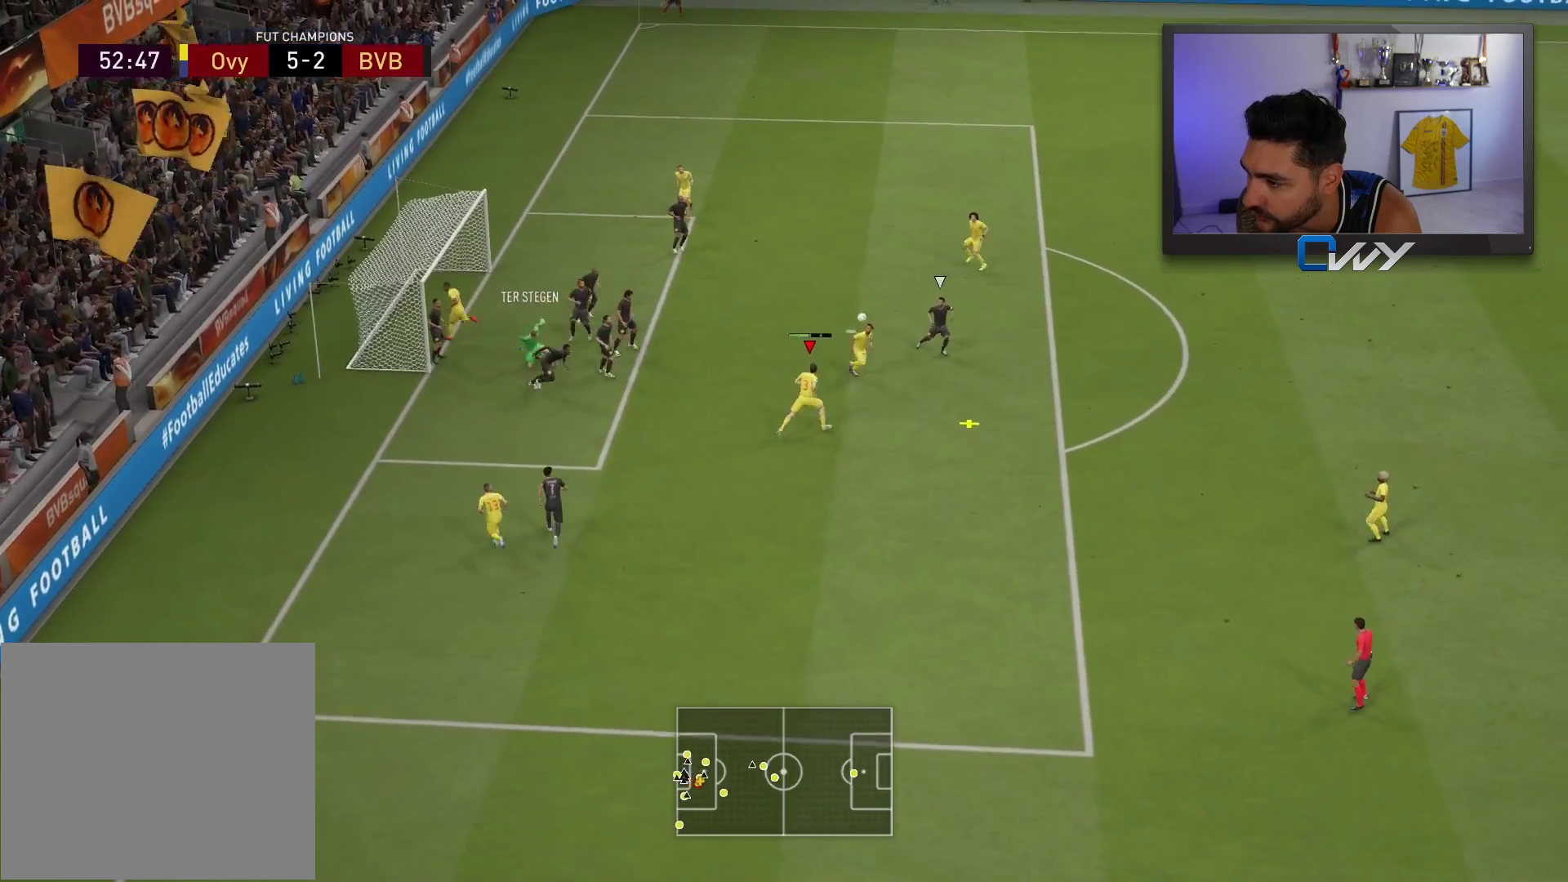
{"buttons": [], "left_stick": "down-right", "right_stick": "center", "events": [[83, "CROSS", "down"], [83, "left_stick", "right"], [167, "CROSS", "up"], [217, "left_stick", "down-right"]]}
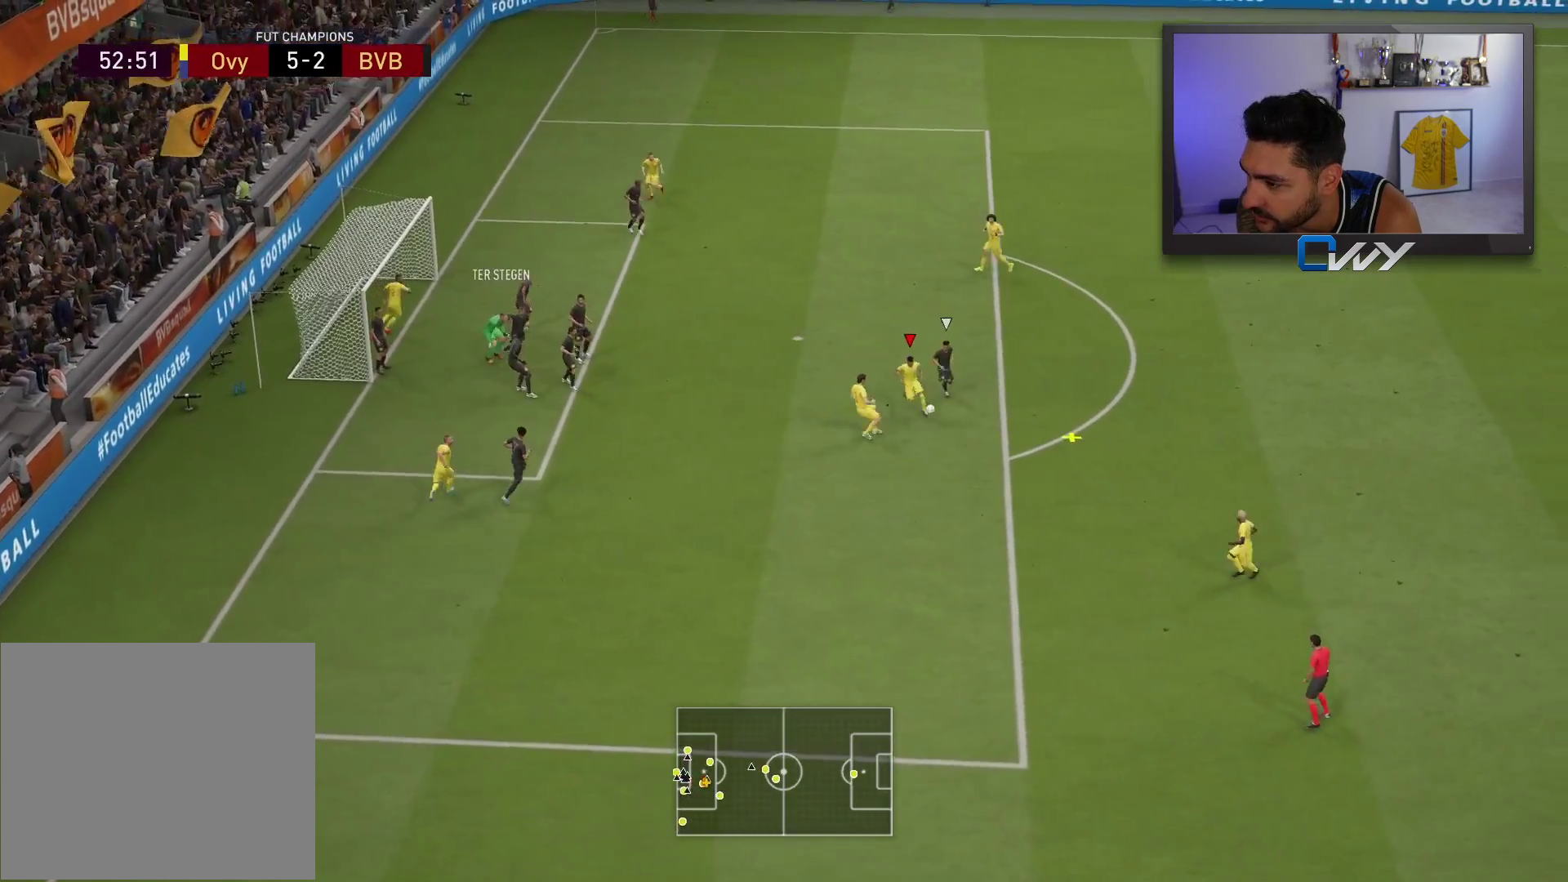
{"buttons": ["CROSS"], "left_stick": "up-right", "right_stick": "center", "events": [[400, "left_stick", "right"], [500, "CROSS", "down"], [500, "left_stick", "up-right"]]}
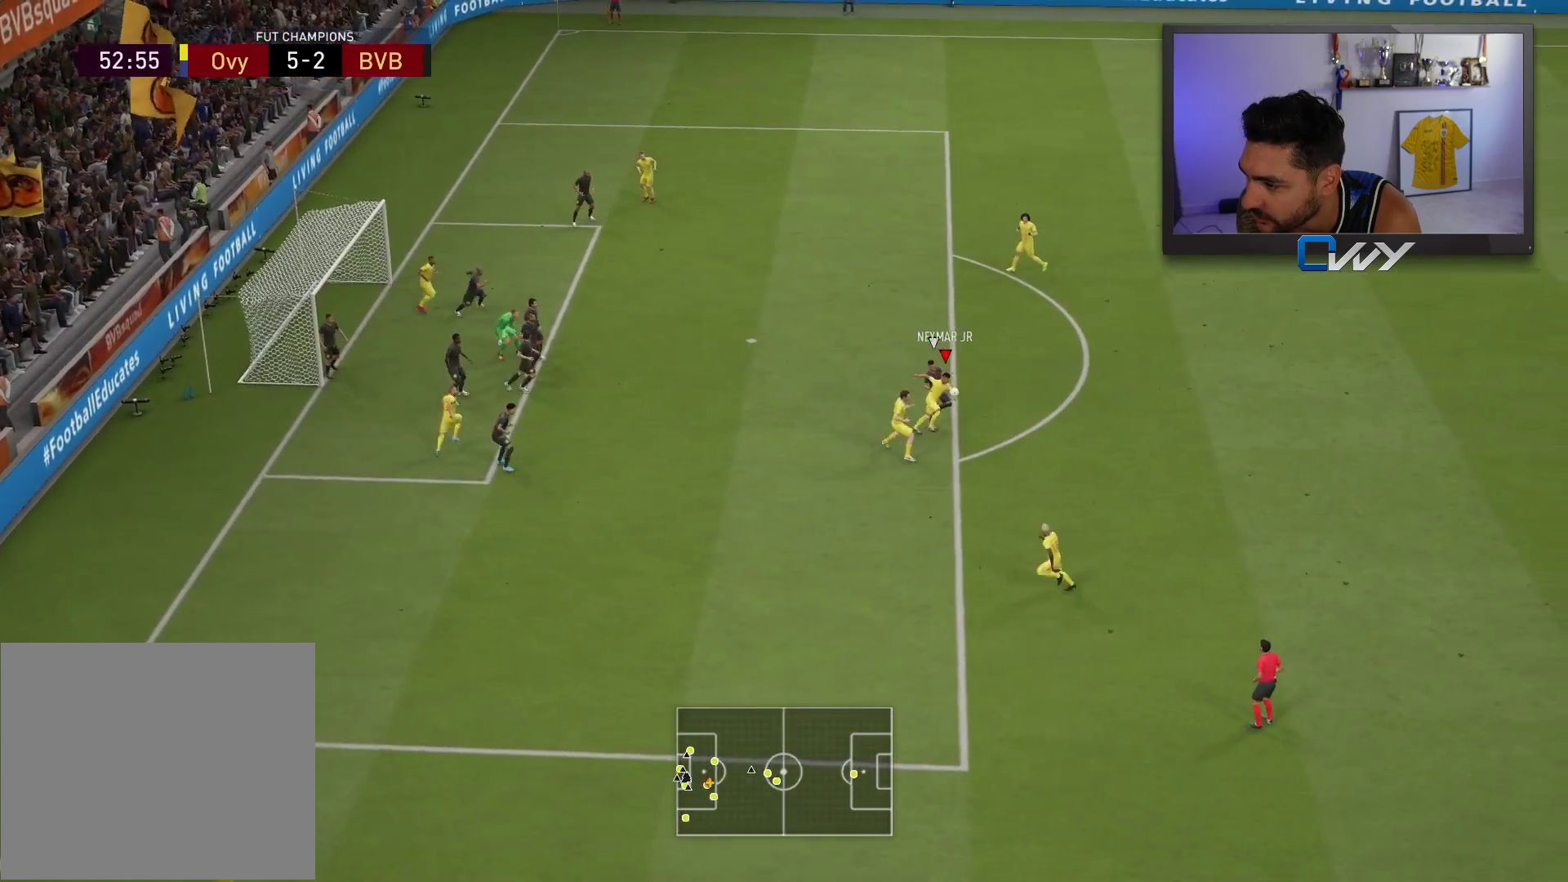
{"buttons": [], "left_stick": "up", "right_stick": "center", "events": [[100, "left_stick", "up"], [200, "CROSS", "up"]]}
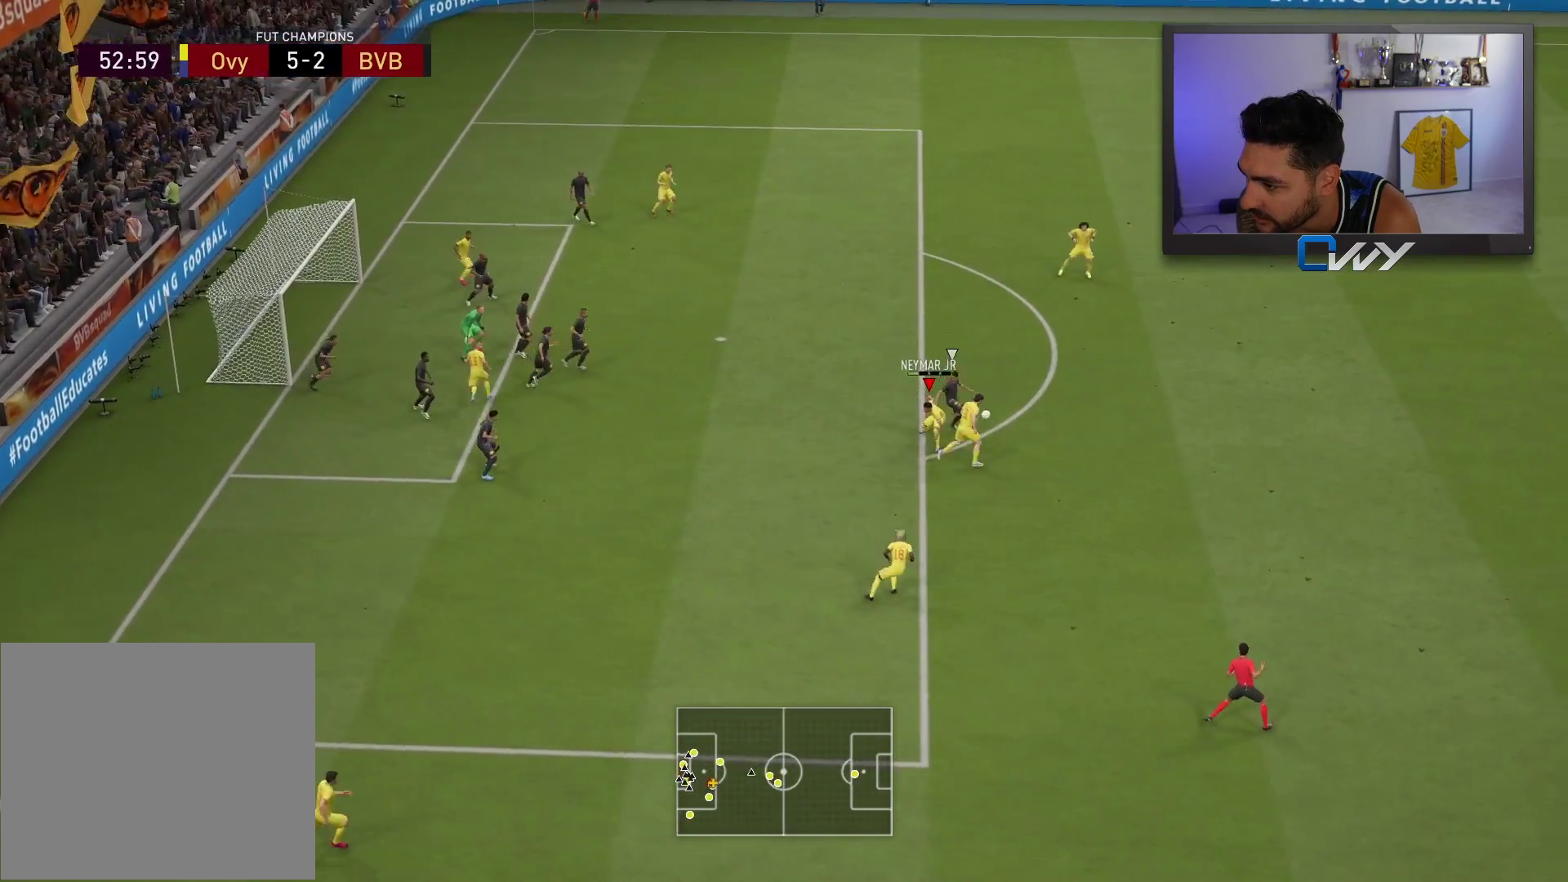
{"buttons": [], "left_stick": "up", "right_stick": "center", "events": []}
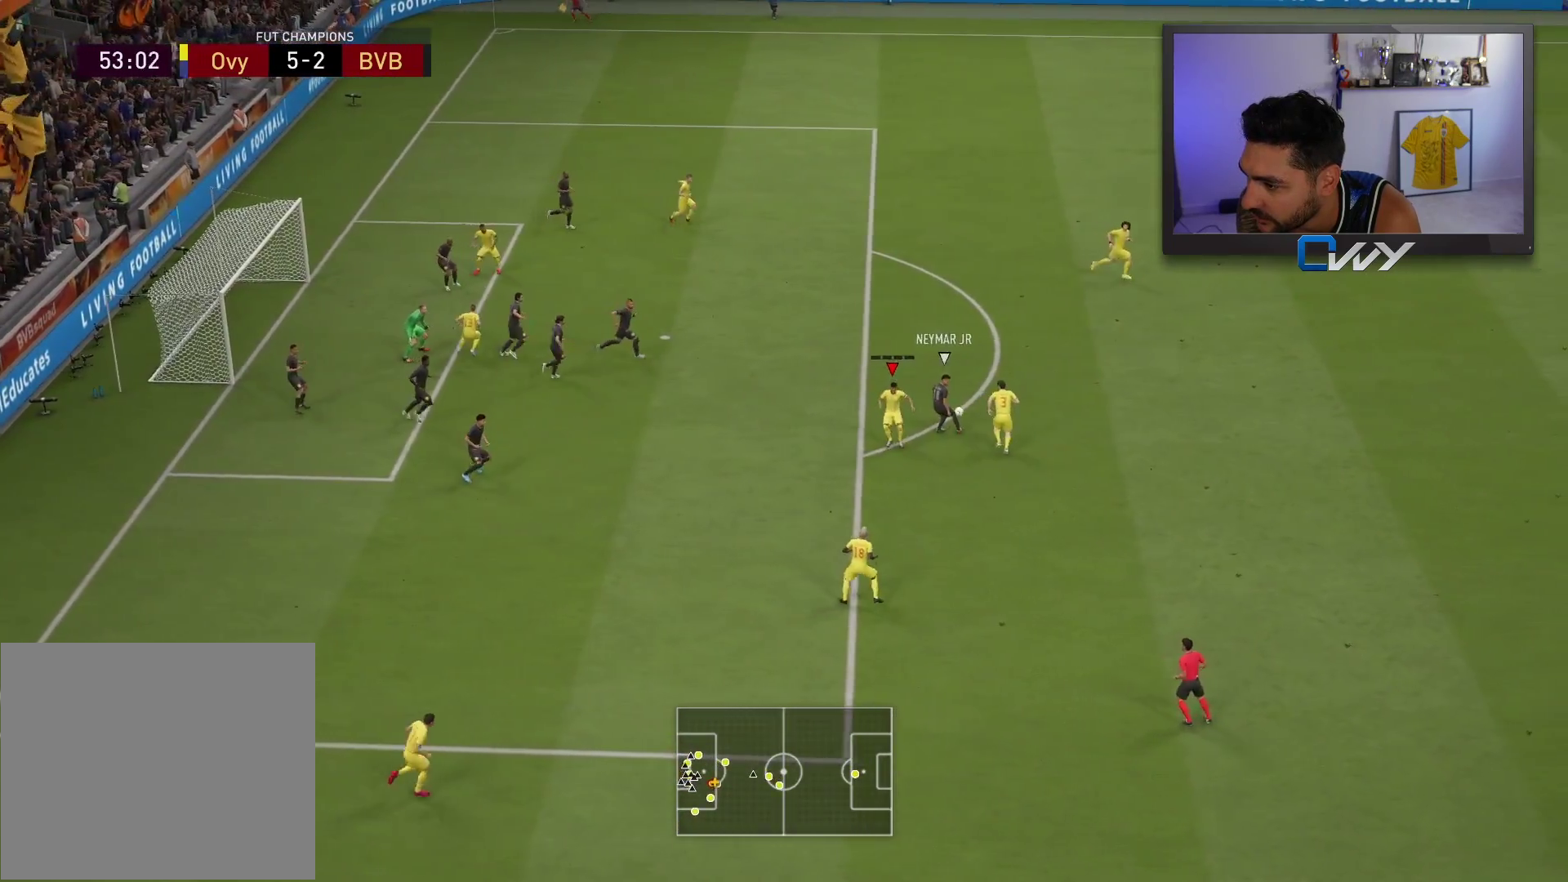
{"buttons": ["L2"], "left_stick": "up", "right_stick": "center", "events": [[17, "L1", "down"], [100, "L1", "up"], [117, "left_stick", "up-left"], [250, "L2", "down"], [450, "left_stick", "up"]]}
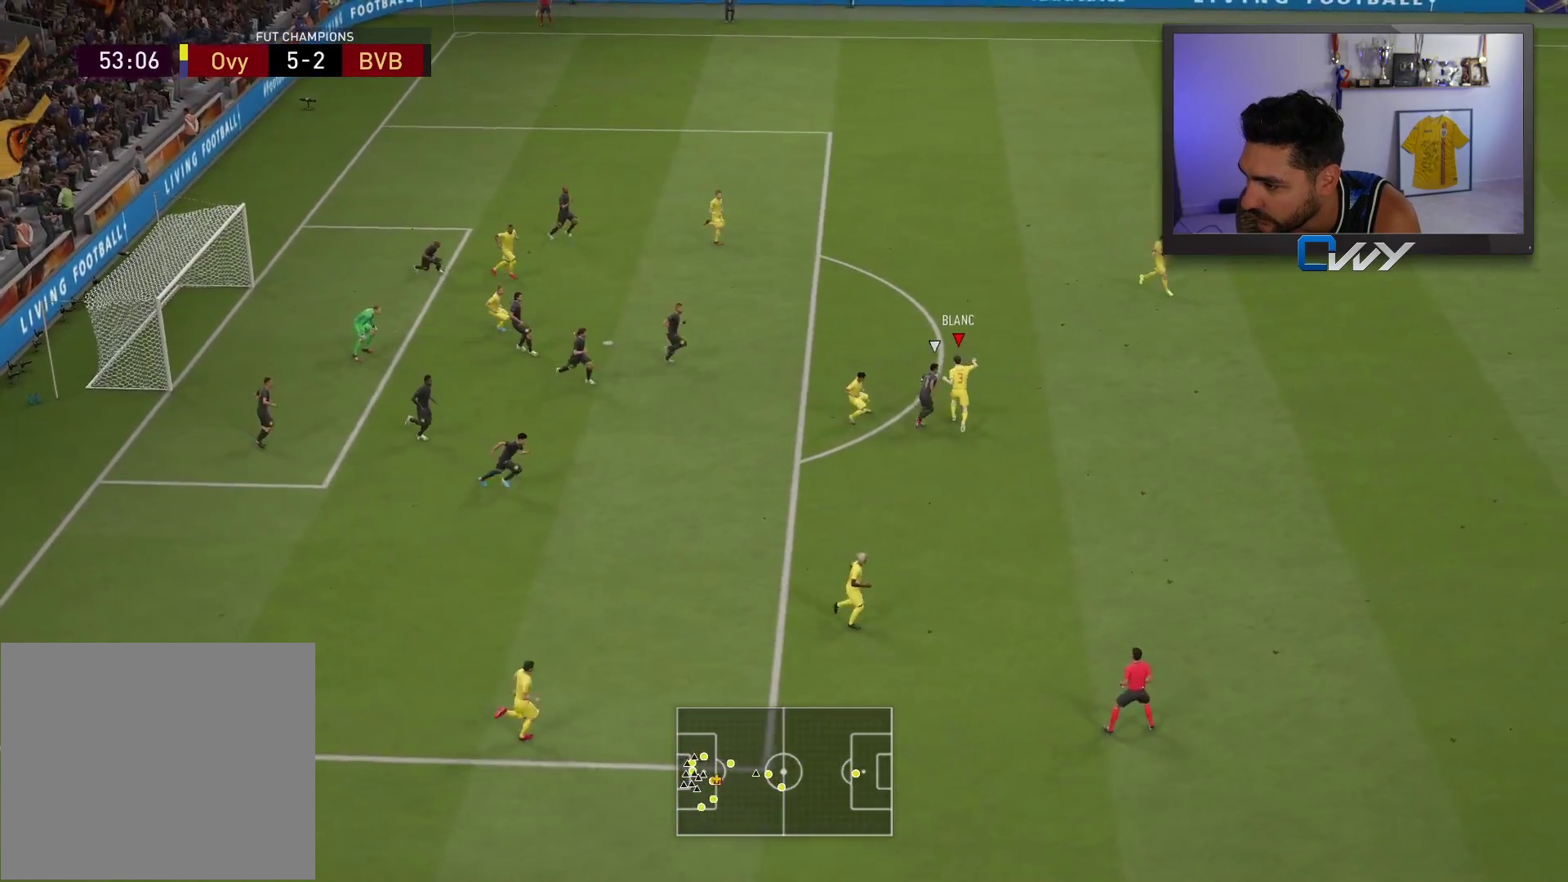
{"buttons": [], "left_stick": "up", "right_stick": "center", "events": [[33, "L2", "up"], [267, "CROSS", "down"], [267, "left_stick", "up-left"], [400, "CROSS", "up"], [400, "left_stick", "up"]]}
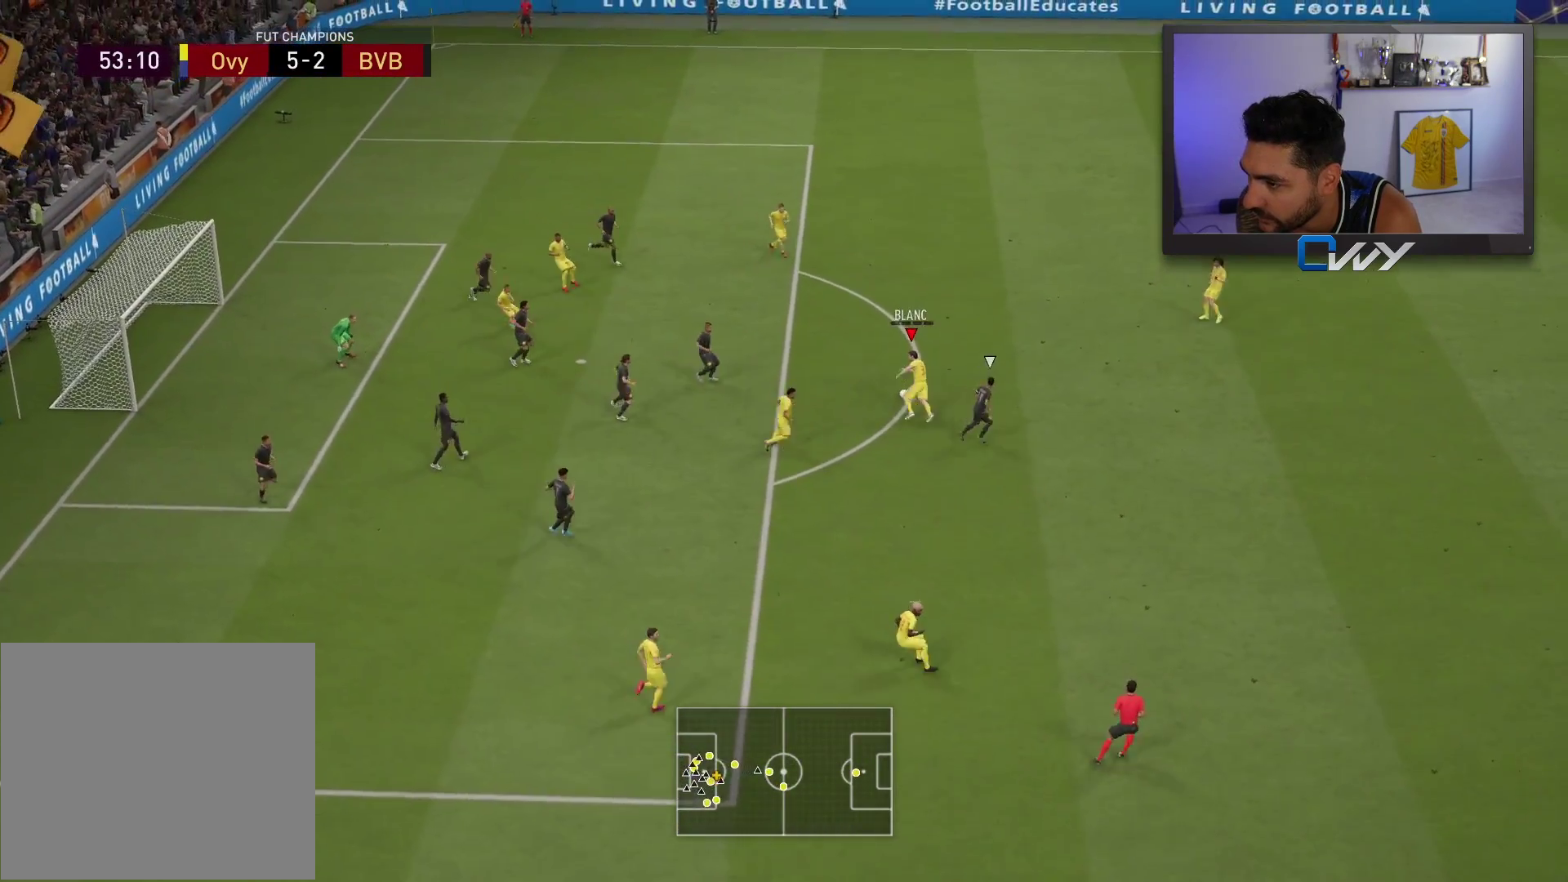
{"buttons": [], "left_stick": "center", "right_stick": "center", "events": [[250, "left_stick", "center"]]}
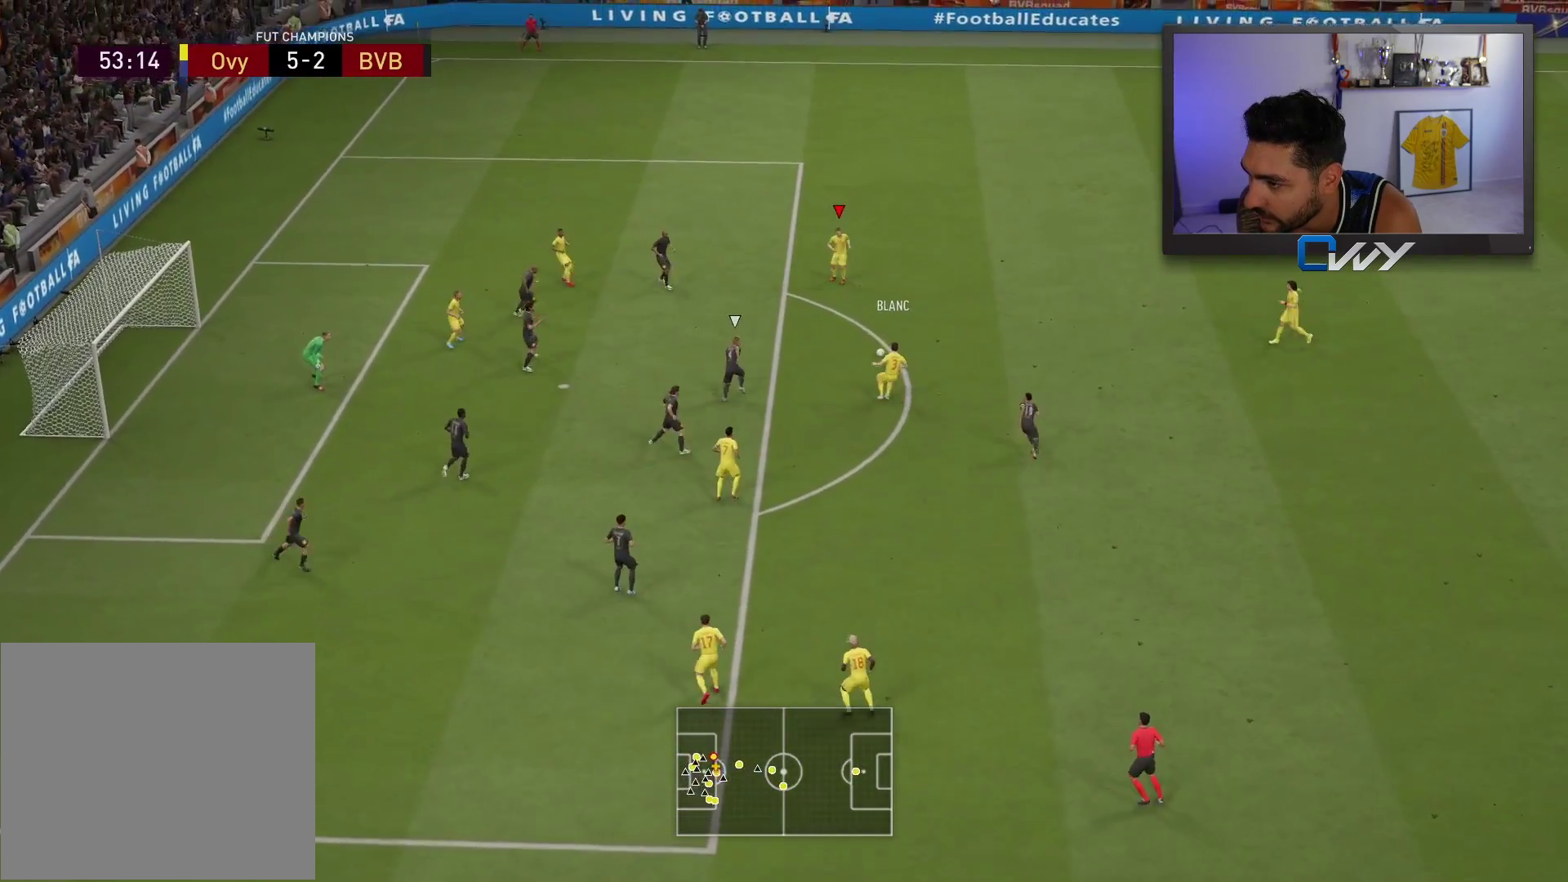
{"buttons": [], "left_stick": "center", "right_stick": "center", "events": [[33, "left_stick", "down"], [183, "left_stick", "center"]]}
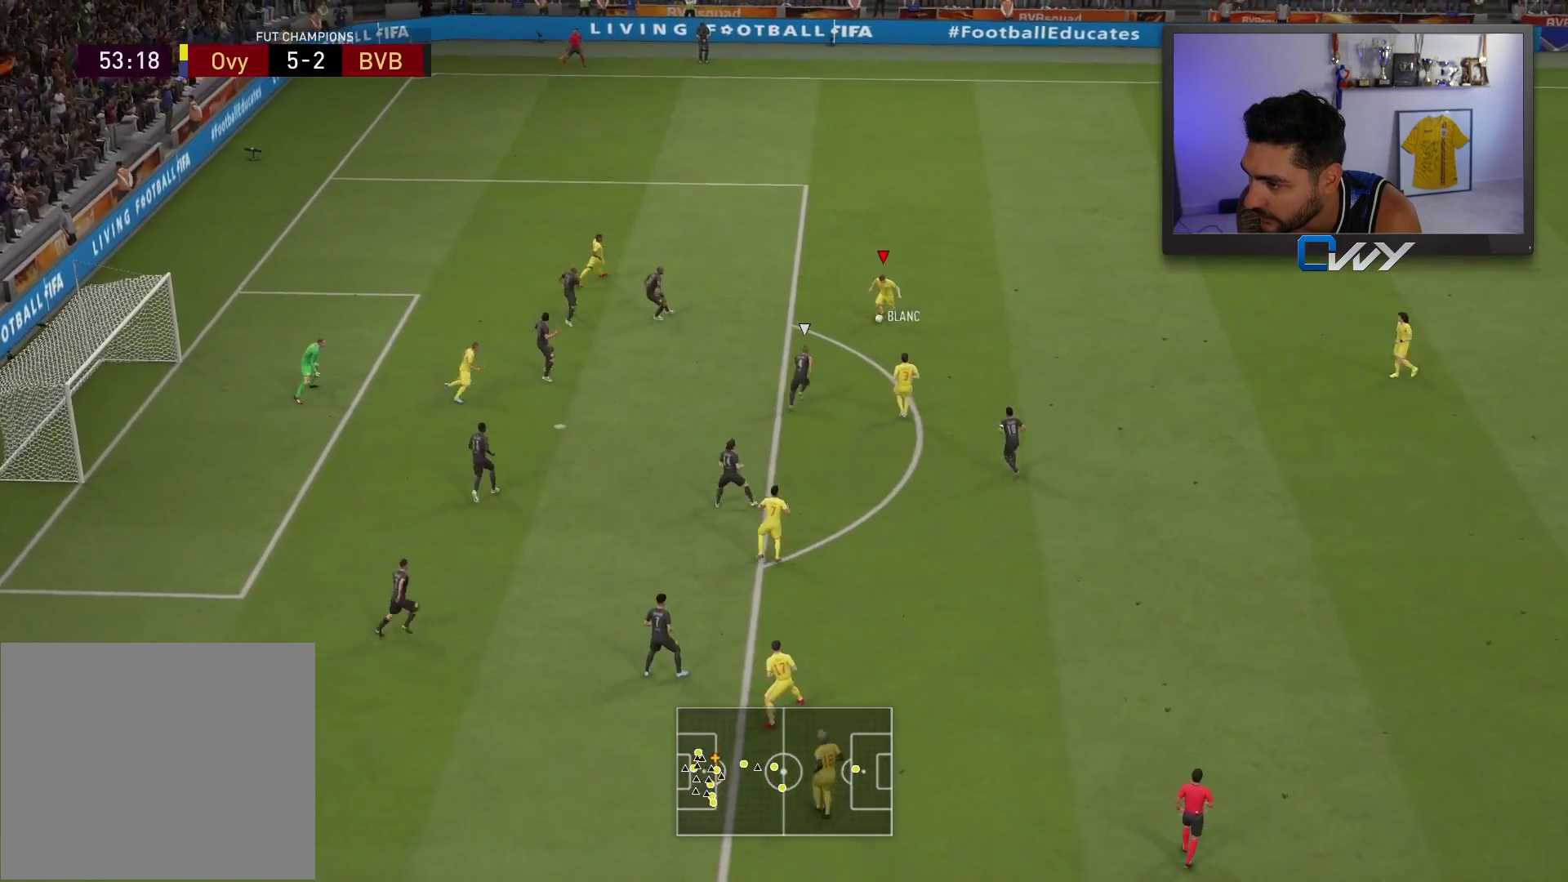
{"buttons": [], "left_stick": "down", "right_stick": "center", "events": [[167, "left_stick", "down"]]}
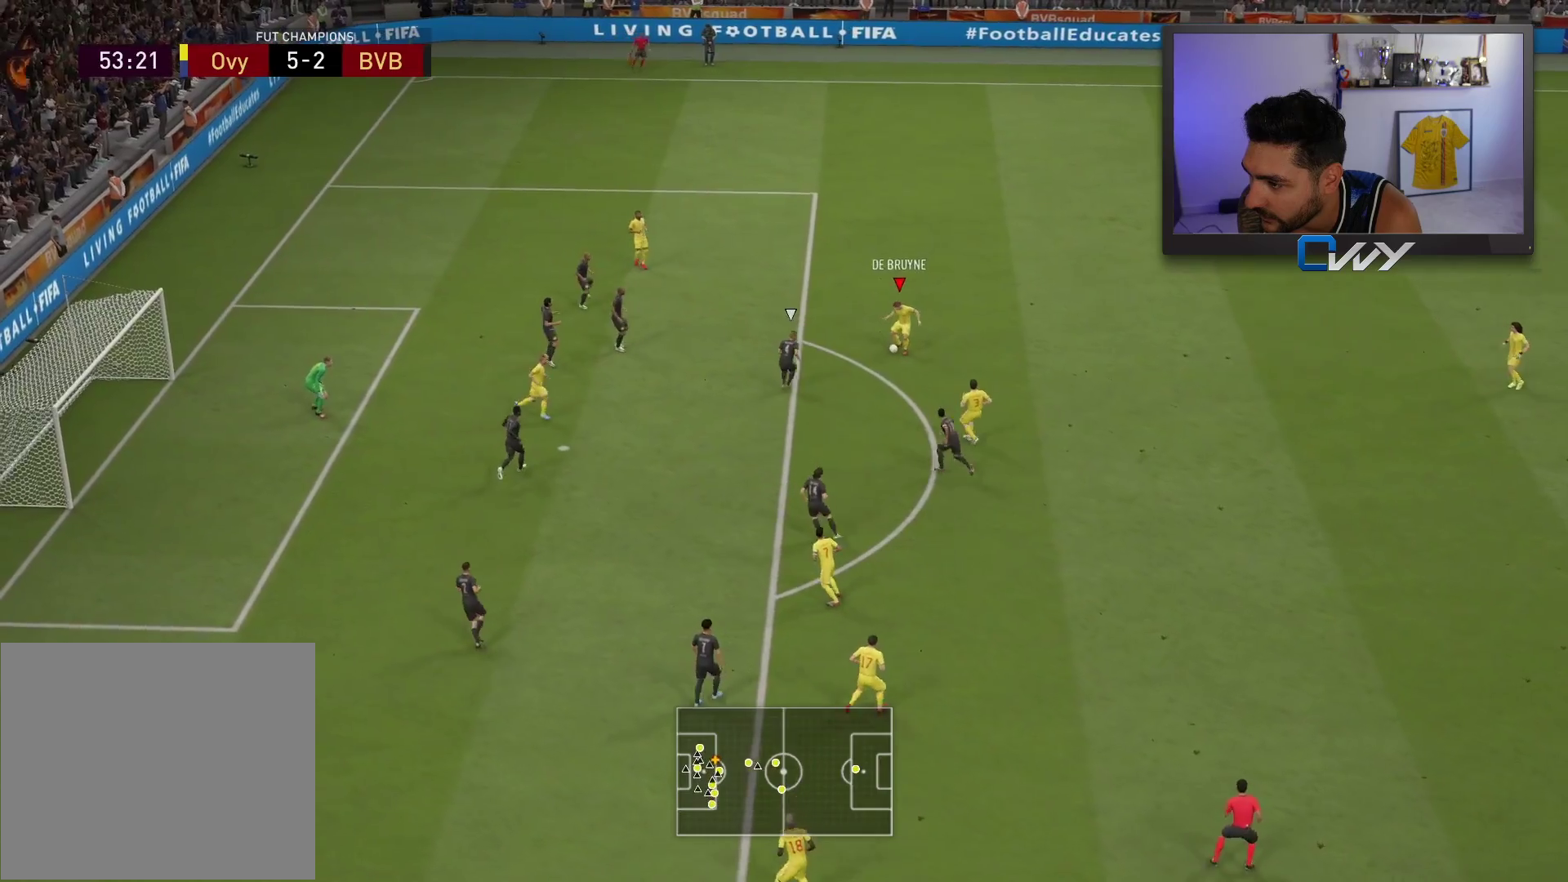
{"buttons": ["R1", "L3"], "left_stick": "down-left", "right_stick": "center", "events": [[50, "left_stick", "down-left"], [83, "R1", "down"], [100, "CIRCLE", "down"], [150, "L3", "down"], [300, "CIRCLE", "up"]]}
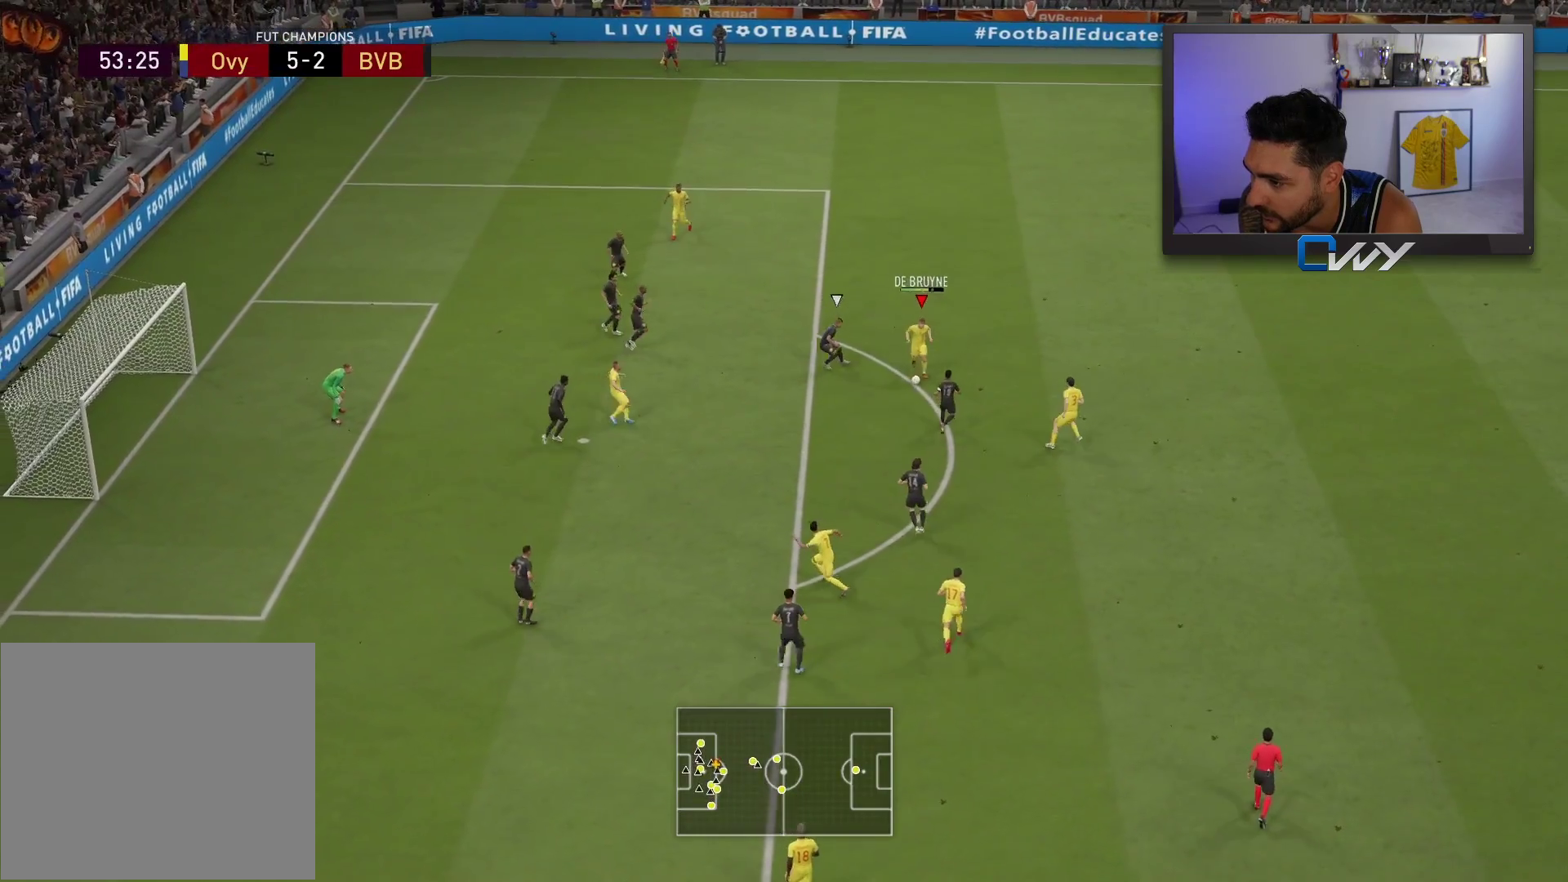
{"buttons": ["R1", "L3"], "left_stick": "down-left", "right_stick": "center", "events": []}
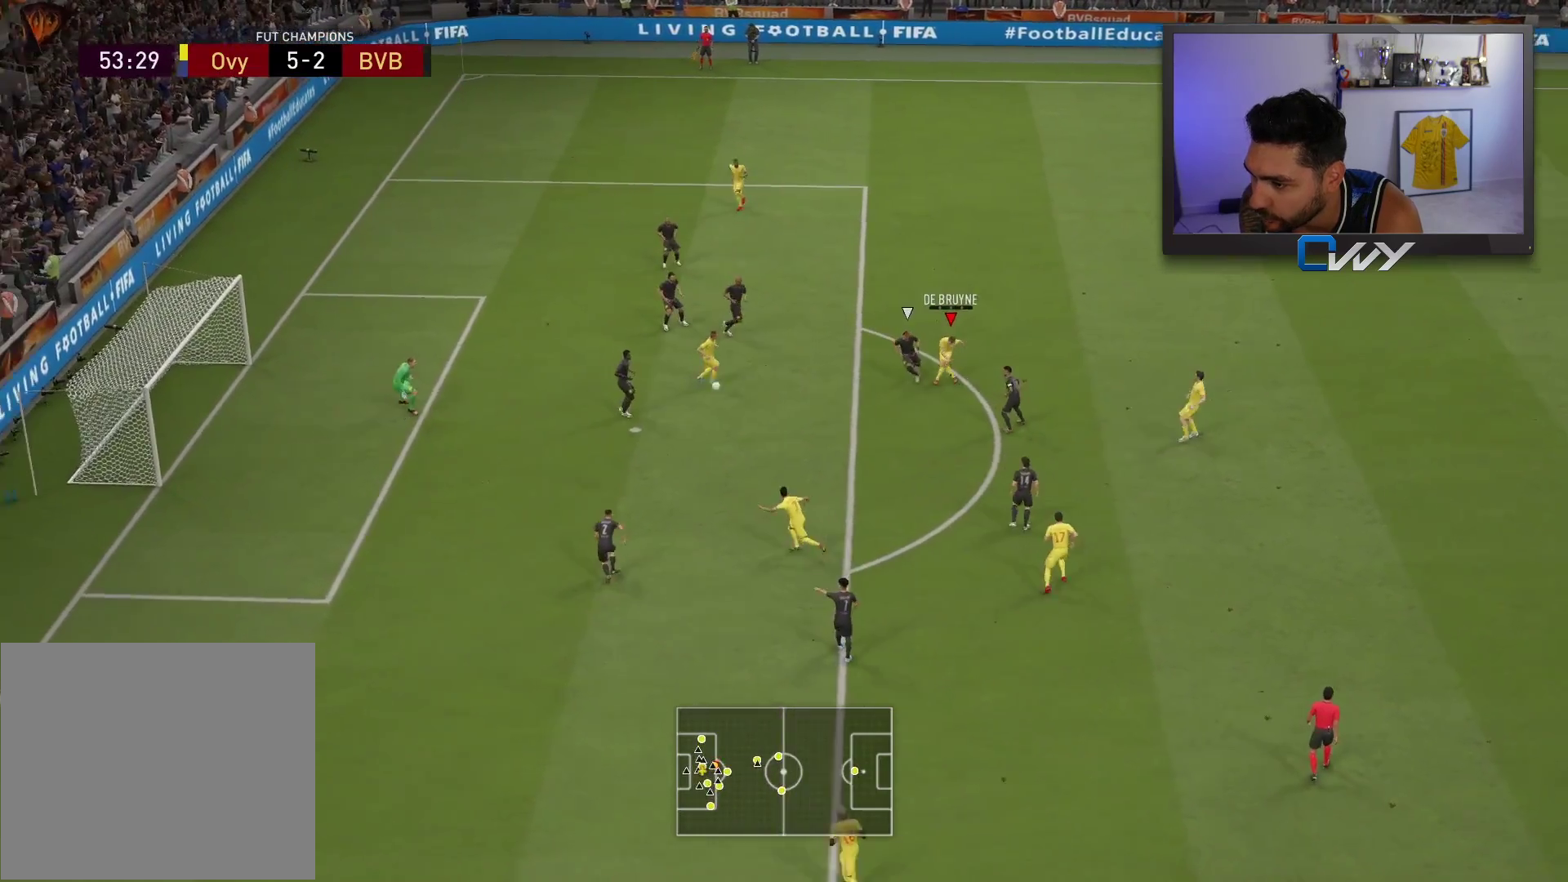
{"buttons": ["R1", "L3"], "left_stick": "down-left", "right_stick": "center", "events": []}
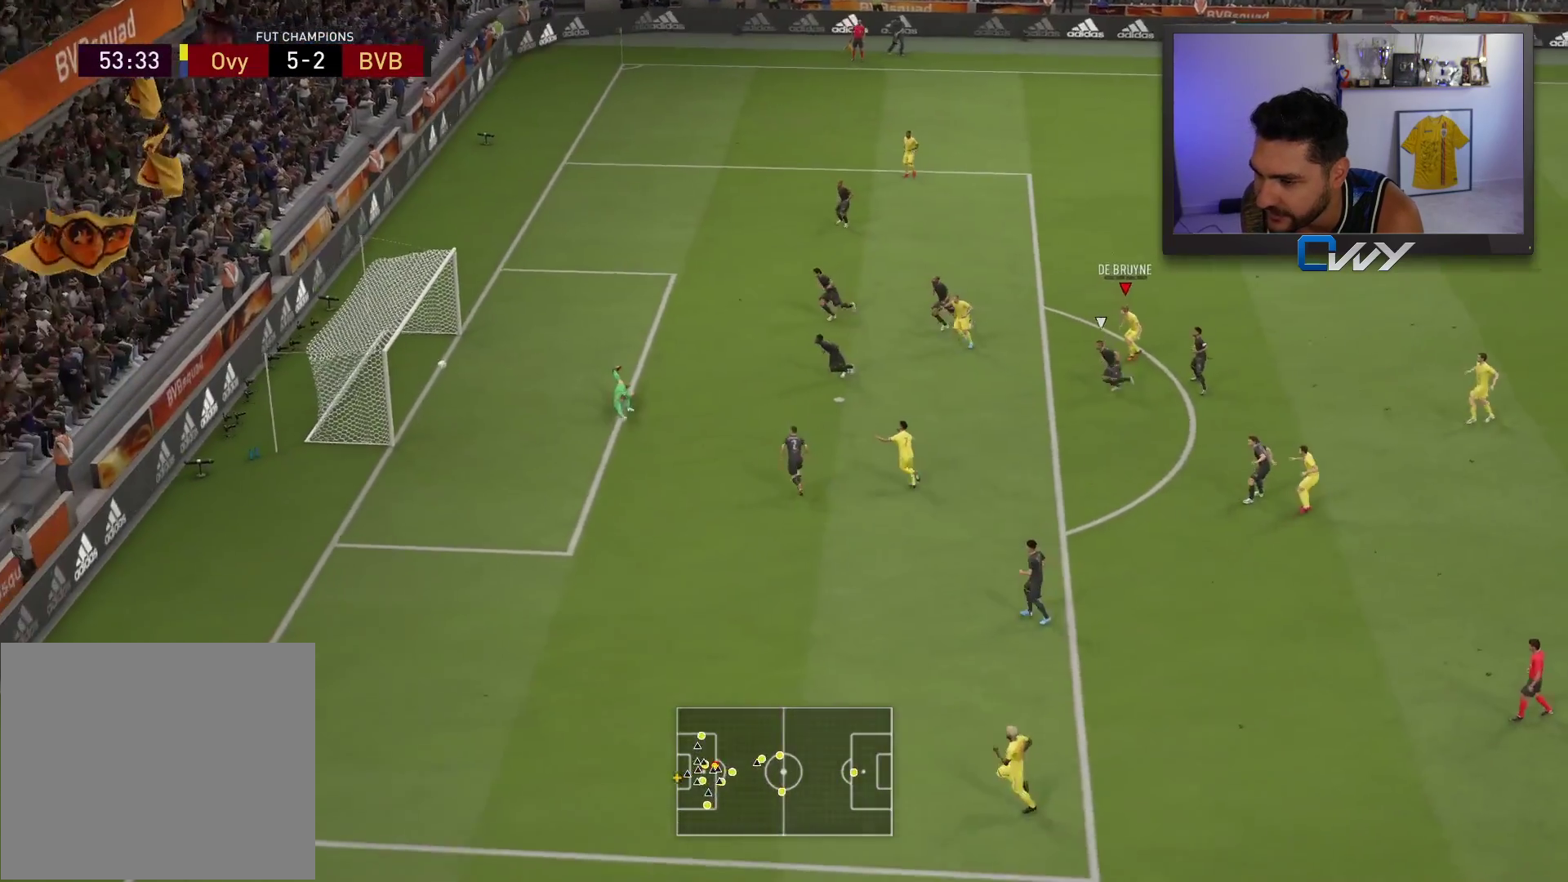
{"buttons": [], "left_stick": "center", "right_stick": "center", "events": [[400, "L3", "up"], [450, "R1", "up"], [467, "left_stick", "center"]]}
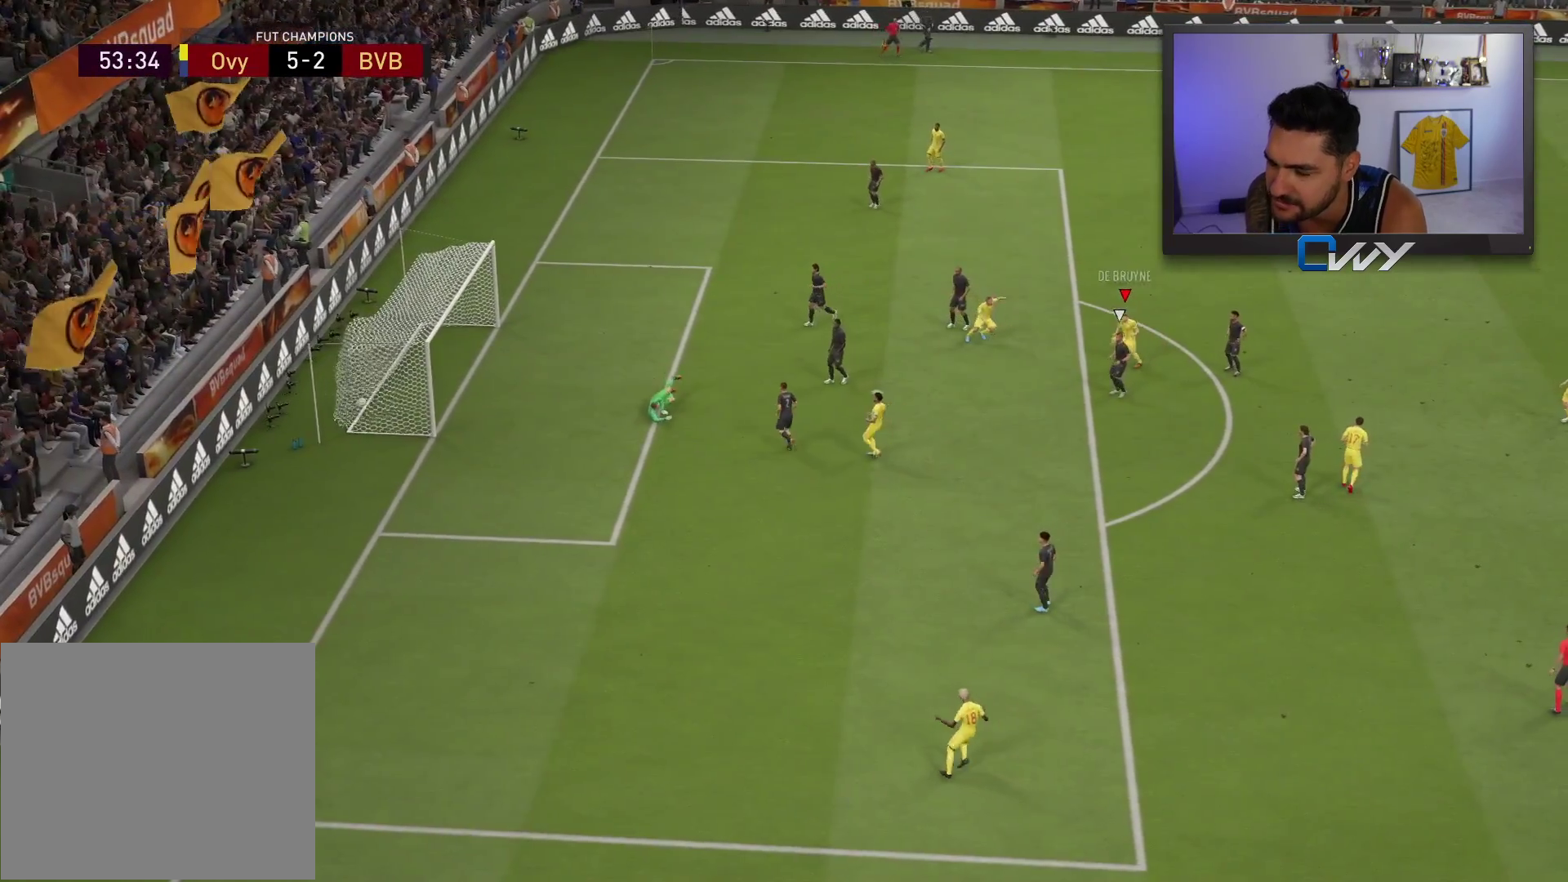
{"buttons": [], "left_stick": "center", "right_stick": "center", "events": []}
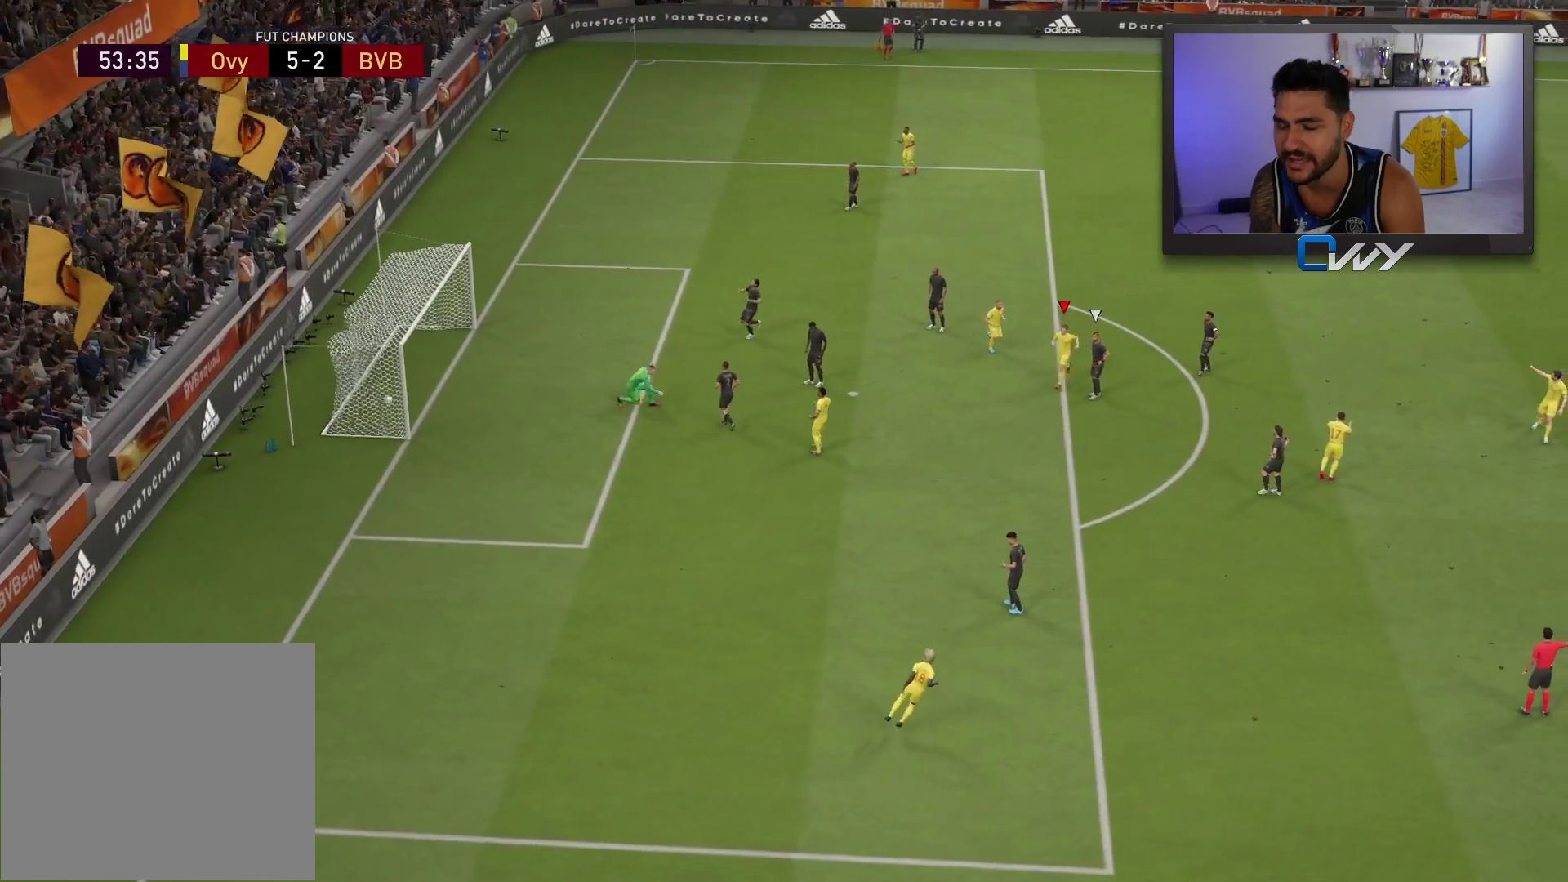
{"buttons": [], "left_stick": "center", "right_stick": "center", "events": []}
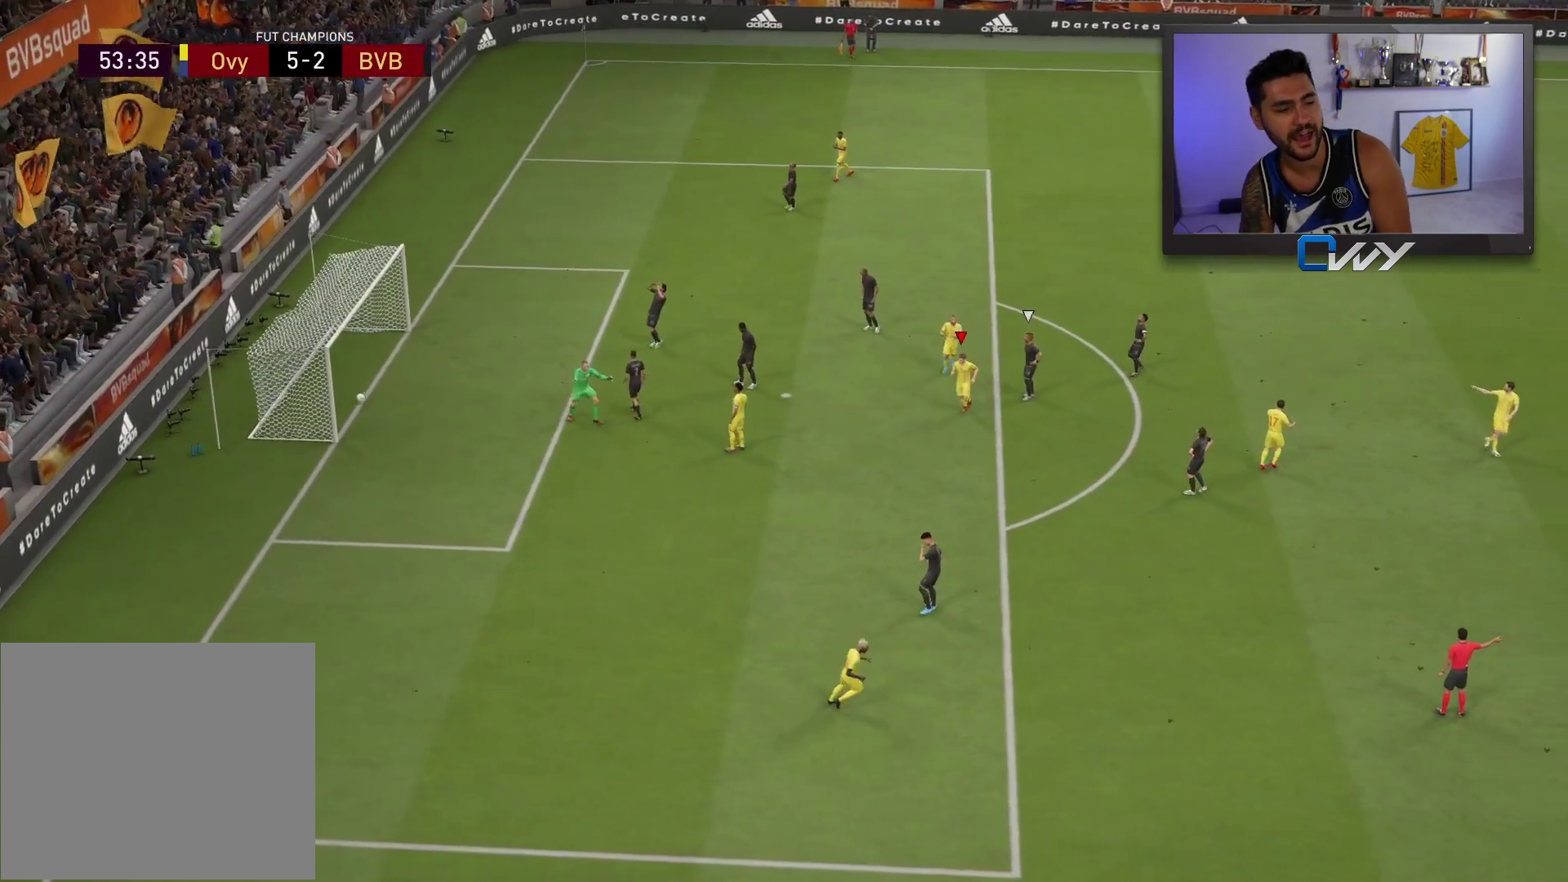
{"buttons": [], "left_stick": "center", "right_stick": "center", "events": []}
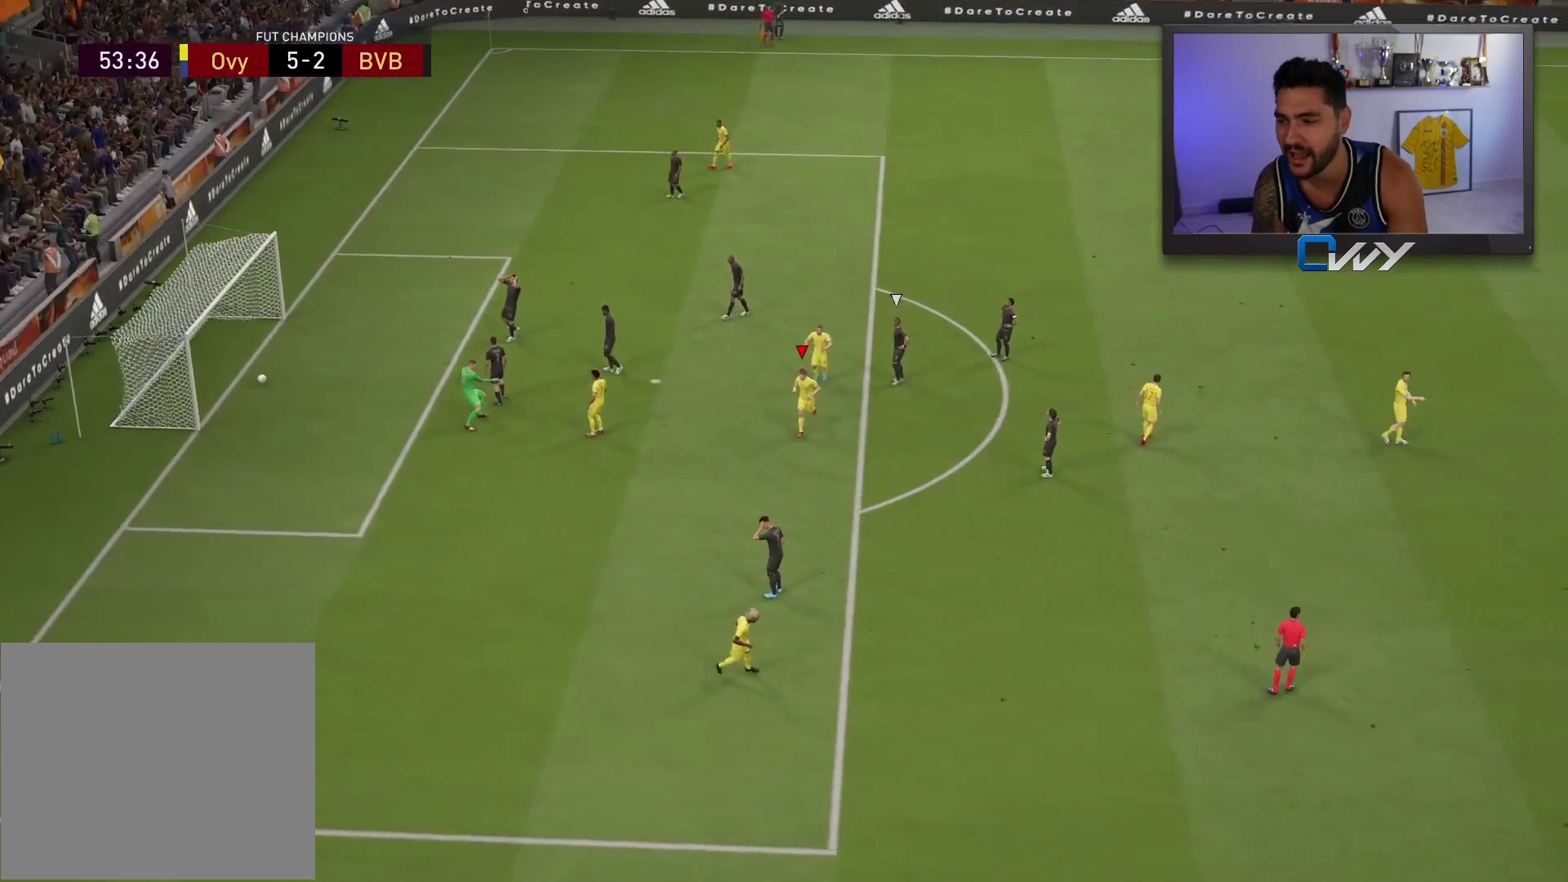
{"buttons": [], "left_stick": "center", "right_stick": "center", "events": [[333, "CROSS", "down"], [333, "L1", "down"], [350, "R1", "down"], [433, "CROSS", "up"], [433, "L1", "up"], [433, "R1", "up"]]}